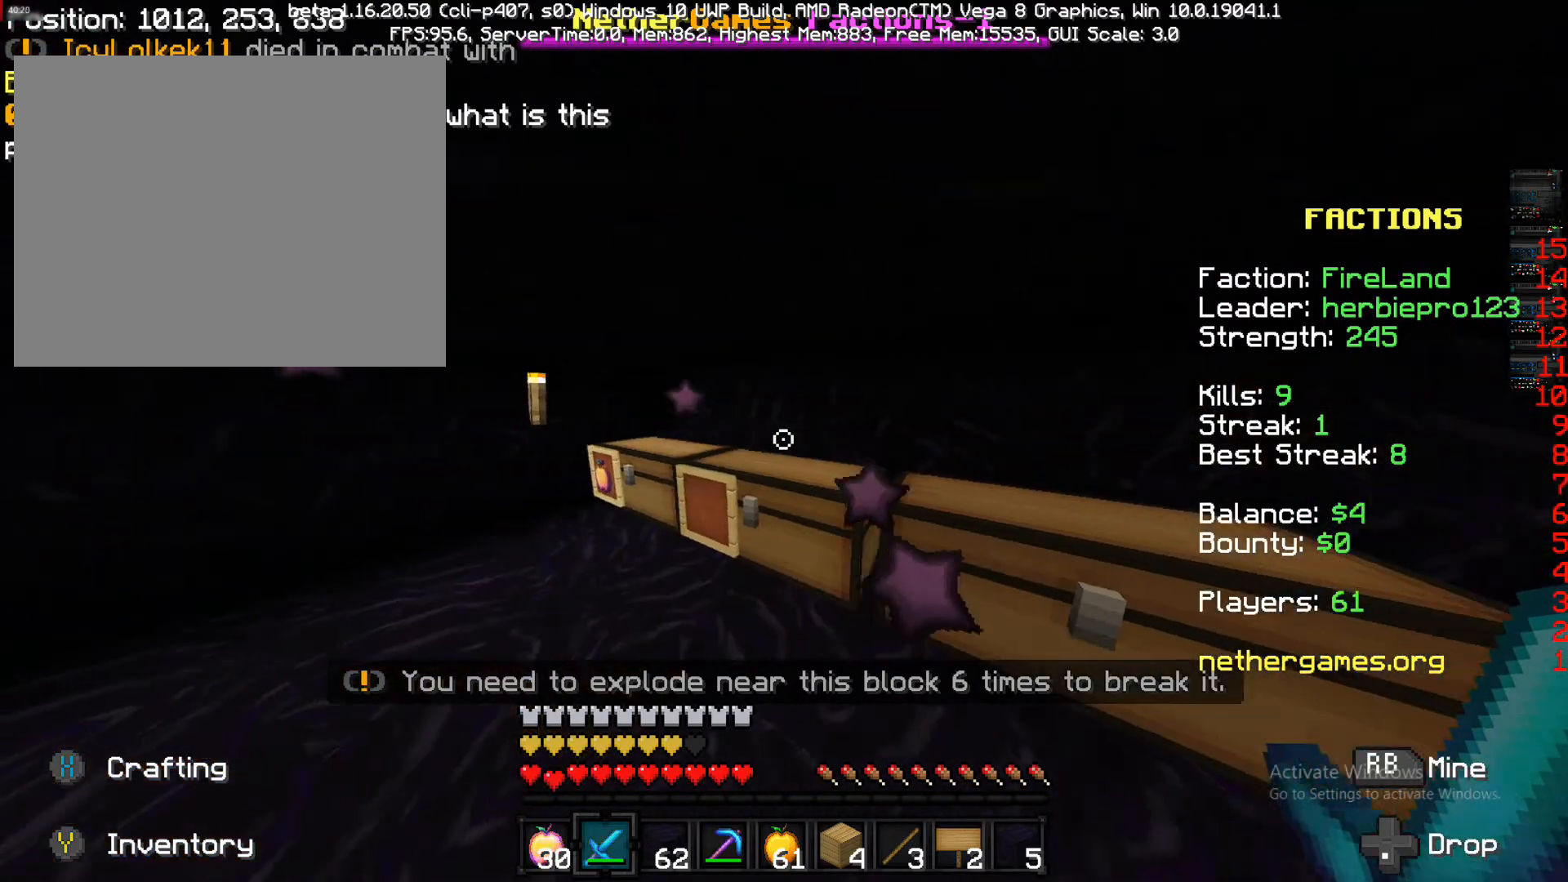
Gameplay with a controller (PlayStation layout); each line is a JSON object with the inputs held at the frame after it. "events" lists button and stick changes between this image and that frame as [ms after this image, input, new state], when the widget could be followed in between. Not read: L3 R3.
{"buttons": [], "left_stick": "up-right", "right_stick": "right", "events": [[17, "left_stick", "down-left"], [133, "left_stick", "left"], [133, "right_stick", "center"], [283, "left_stick", "up-left"], [433, "right_stick", "right"], [483, "left_stick", "up-right"]]}
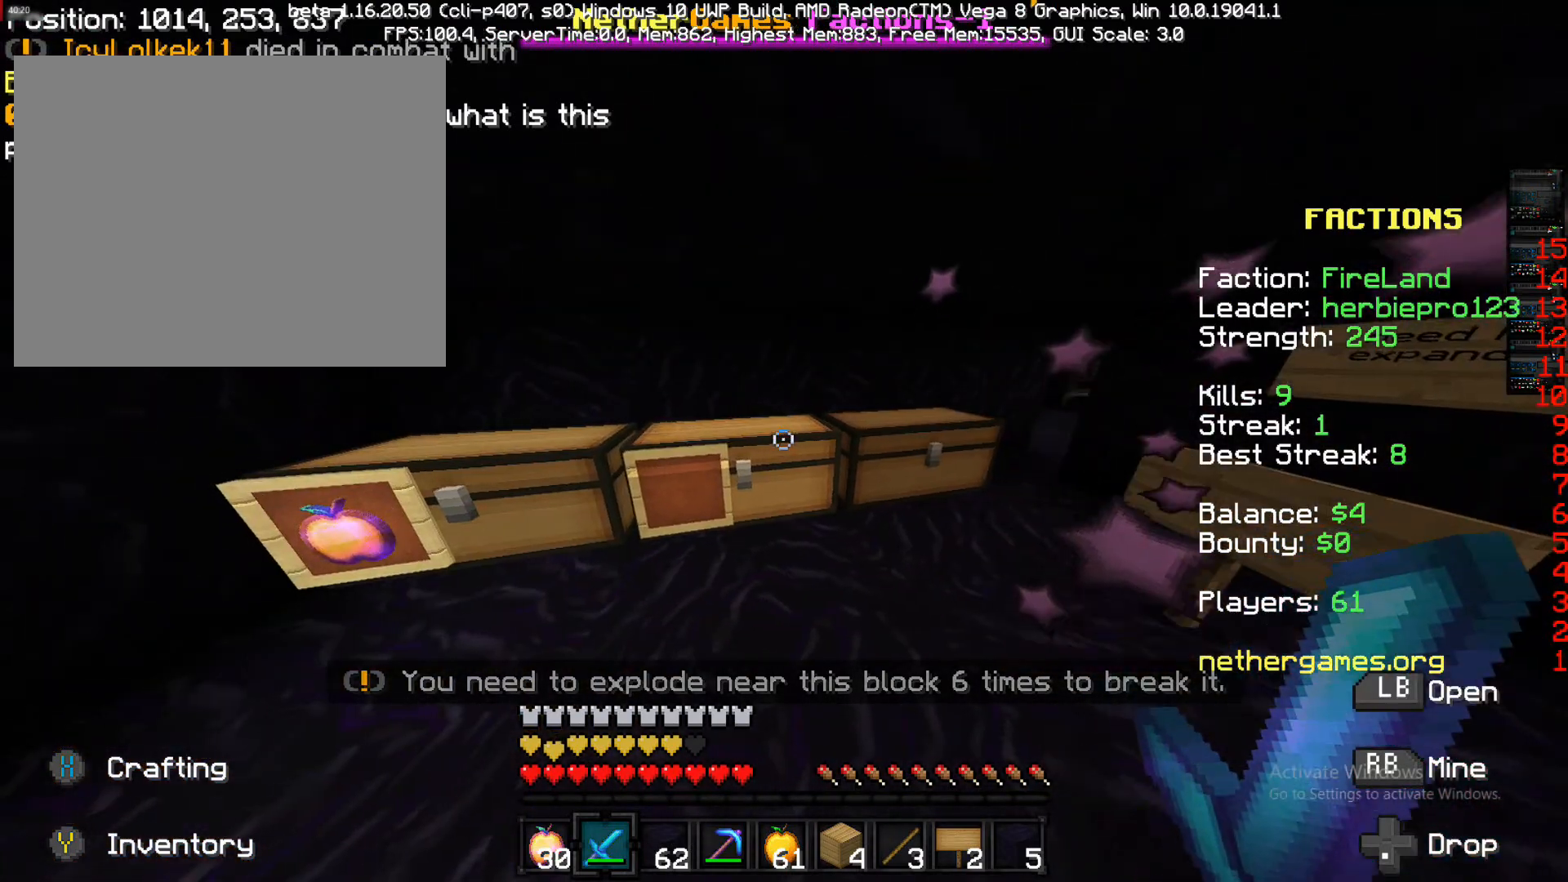
{"buttons": [], "left_stick": "down-right", "right_stick": "center", "events": [[50, "left_stick", "right"], [50, "right_stick", "center"], [300, "left_stick", "down-right"]]}
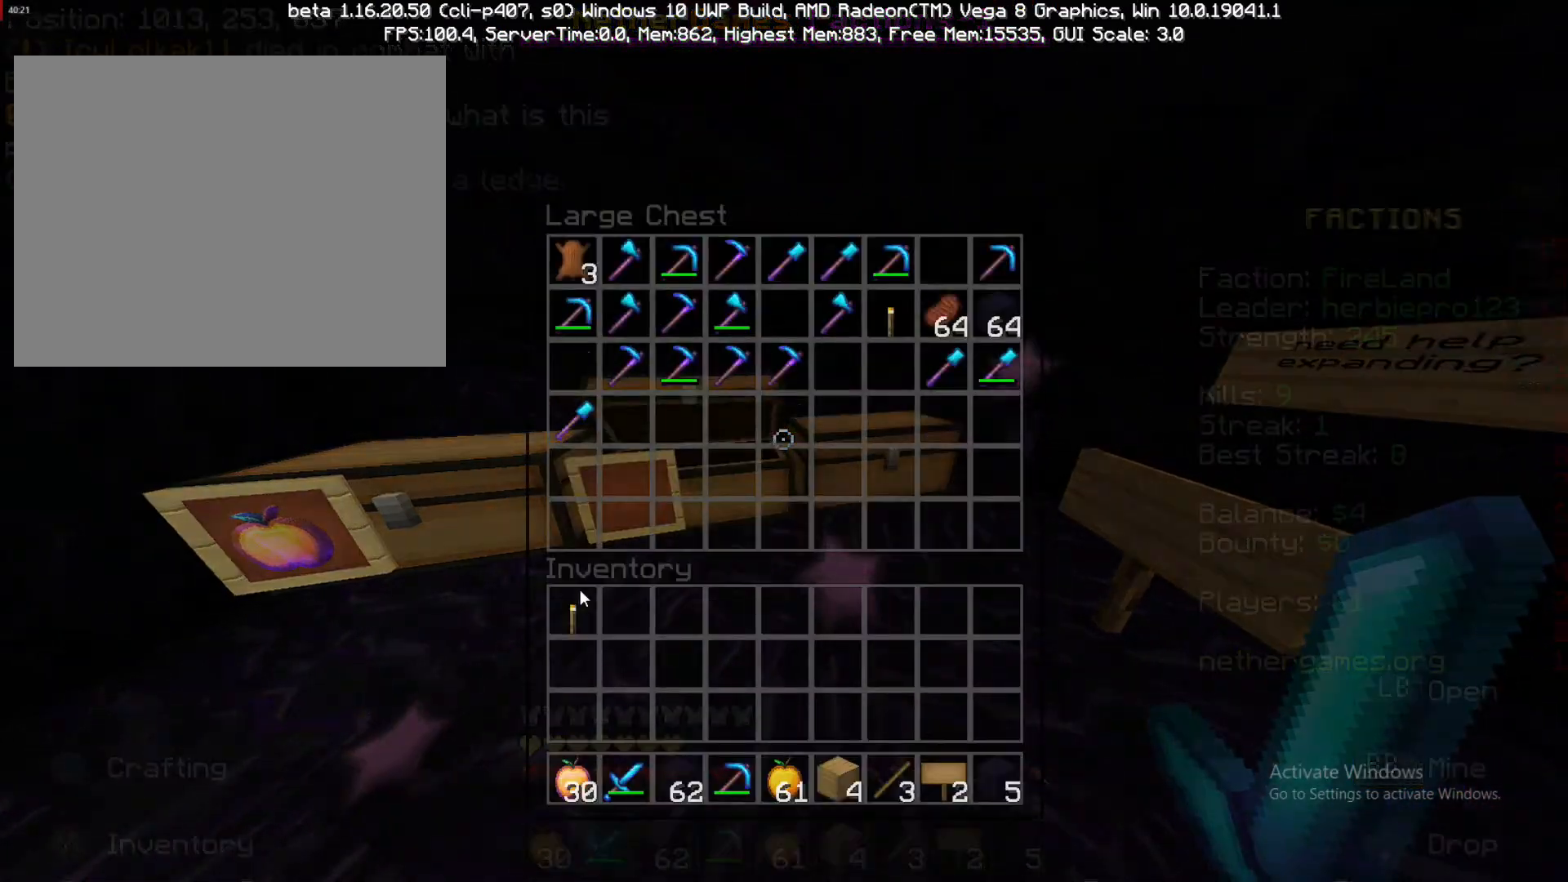
{"buttons": [], "left_stick": "right", "right_stick": "center", "events": [[283, "left_stick", "right"]]}
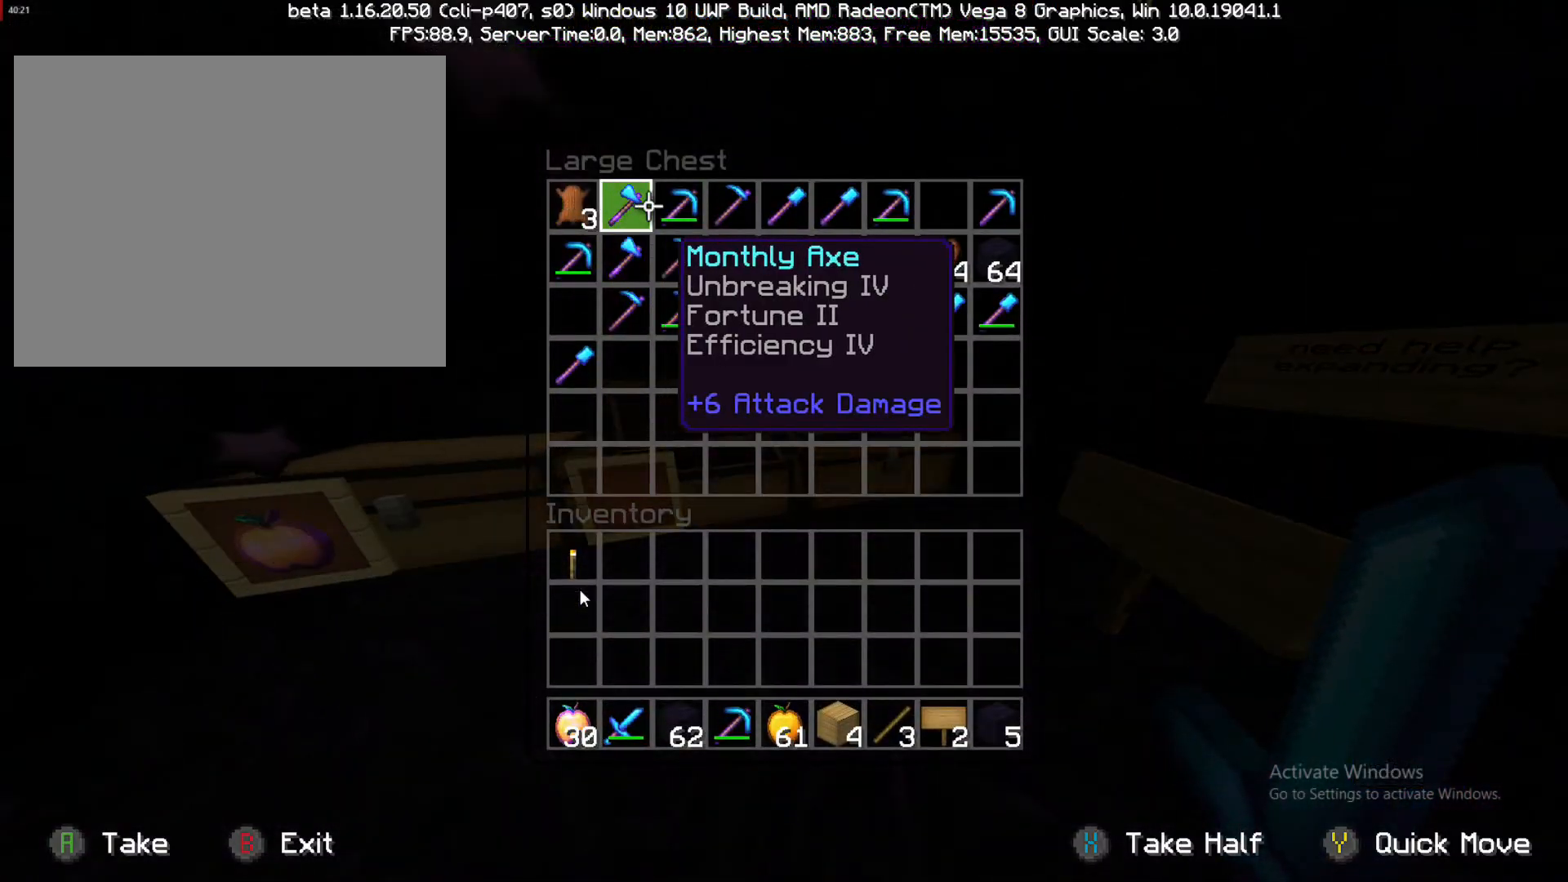
{"buttons": [], "left_stick": "down-left", "right_stick": "center", "events": [[300, "left_stick", "center"], [367, "left_stick", "down-left"]]}
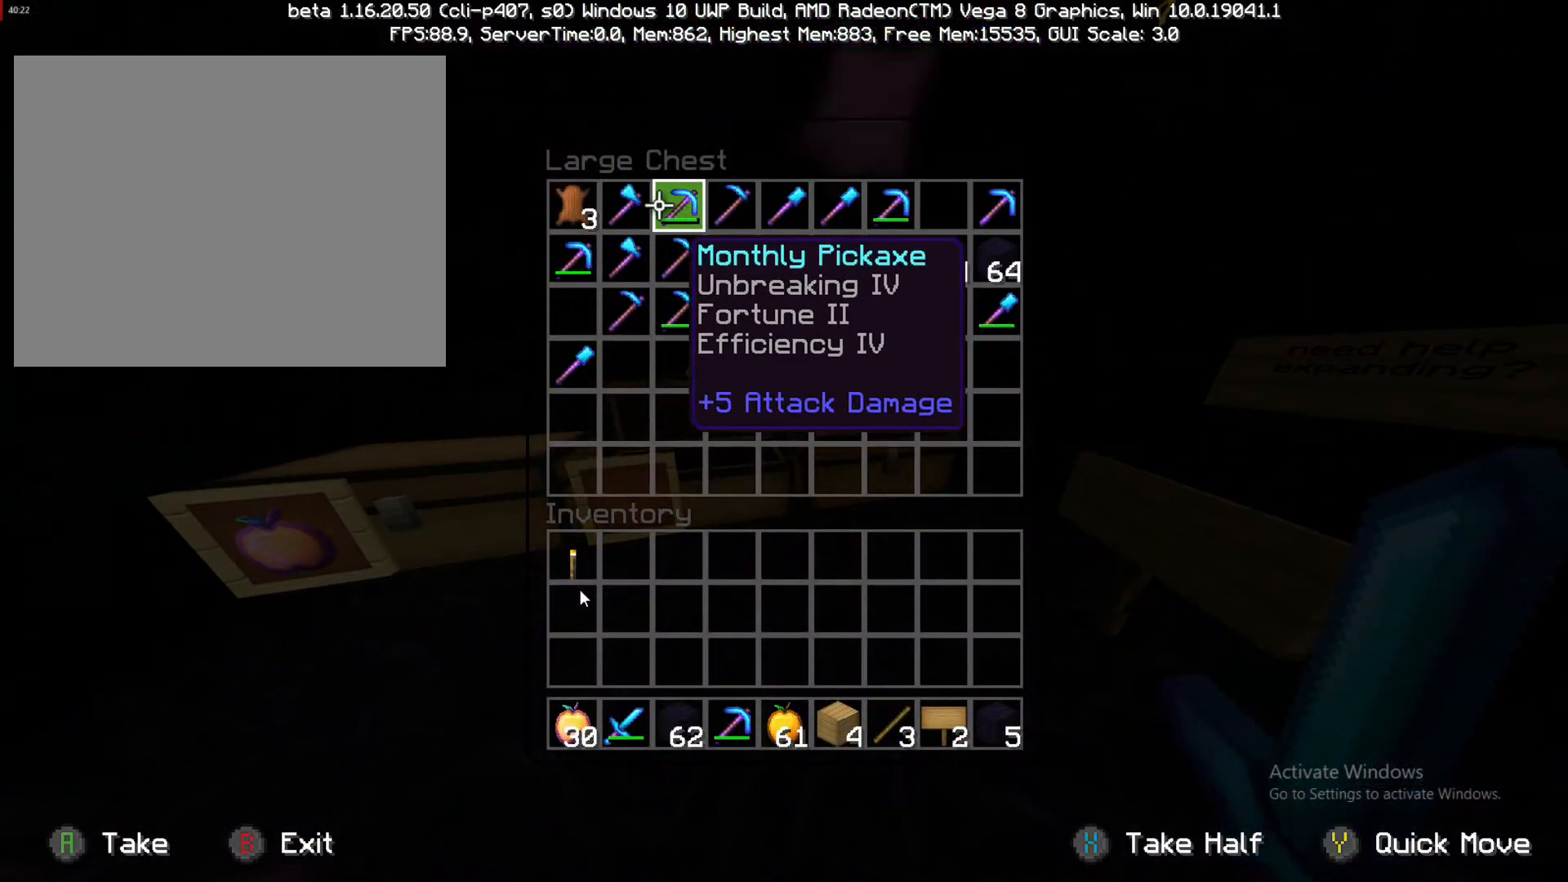
{"buttons": [], "left_stick": "center", "right_stick": "center", "events": [[17, "left_stick", "left"], [350, "left_stick", "center"]]}
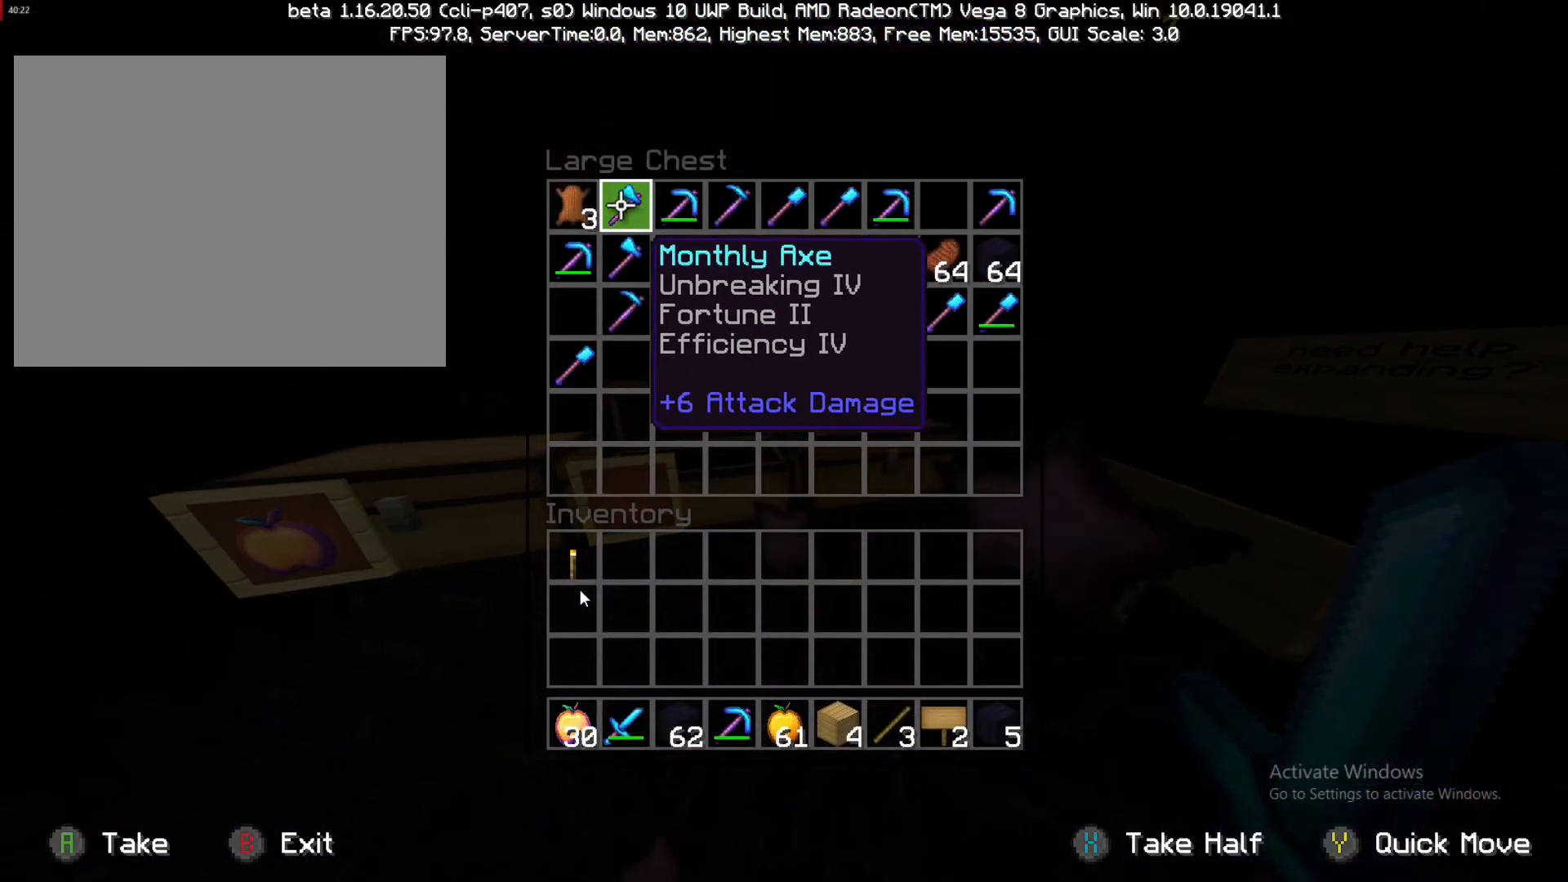
{"buttons": ["CIRCLE"], "left_stick": "center", "right_stick": "center", "events": [[17, "left_stick", "down-left"], [83, "left_stick", "left"], [300, "left_stick", "center"], [350, "TRIANGLE", "down"], [450, "TRIANGLE", "up"], [500, "CIRCLE", "down"]]}
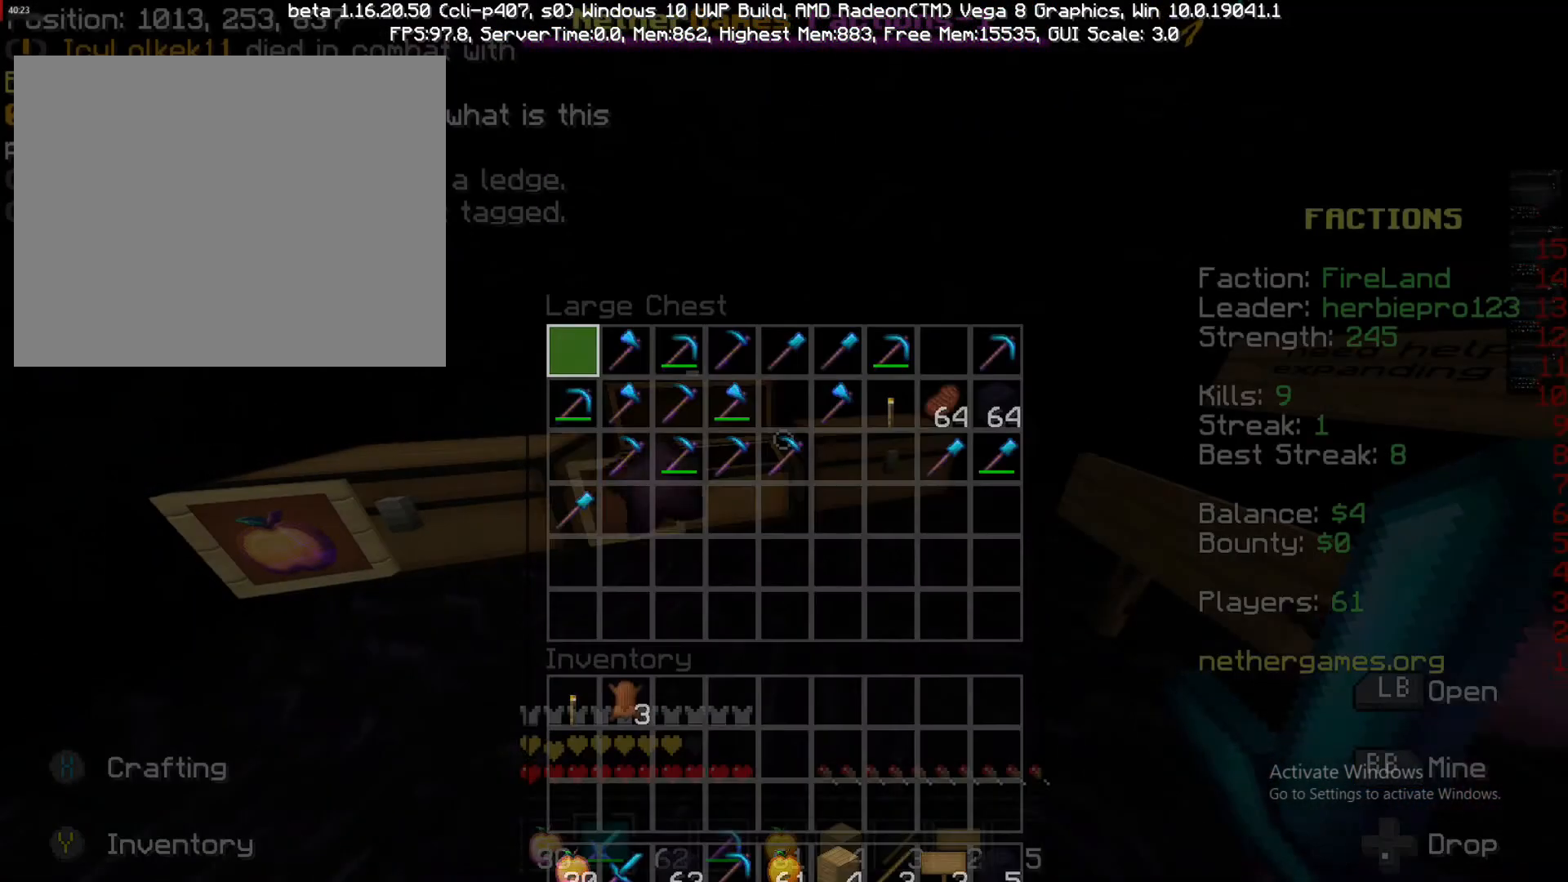
{"buttons": [], "left_stick": "center", "right_stick": "right", "events": [[33, "CIRCLE", "up"], [150, "left_stick", "down-left"], [217, "right_stick", "right"], [483, "left_stick", "center"]]}
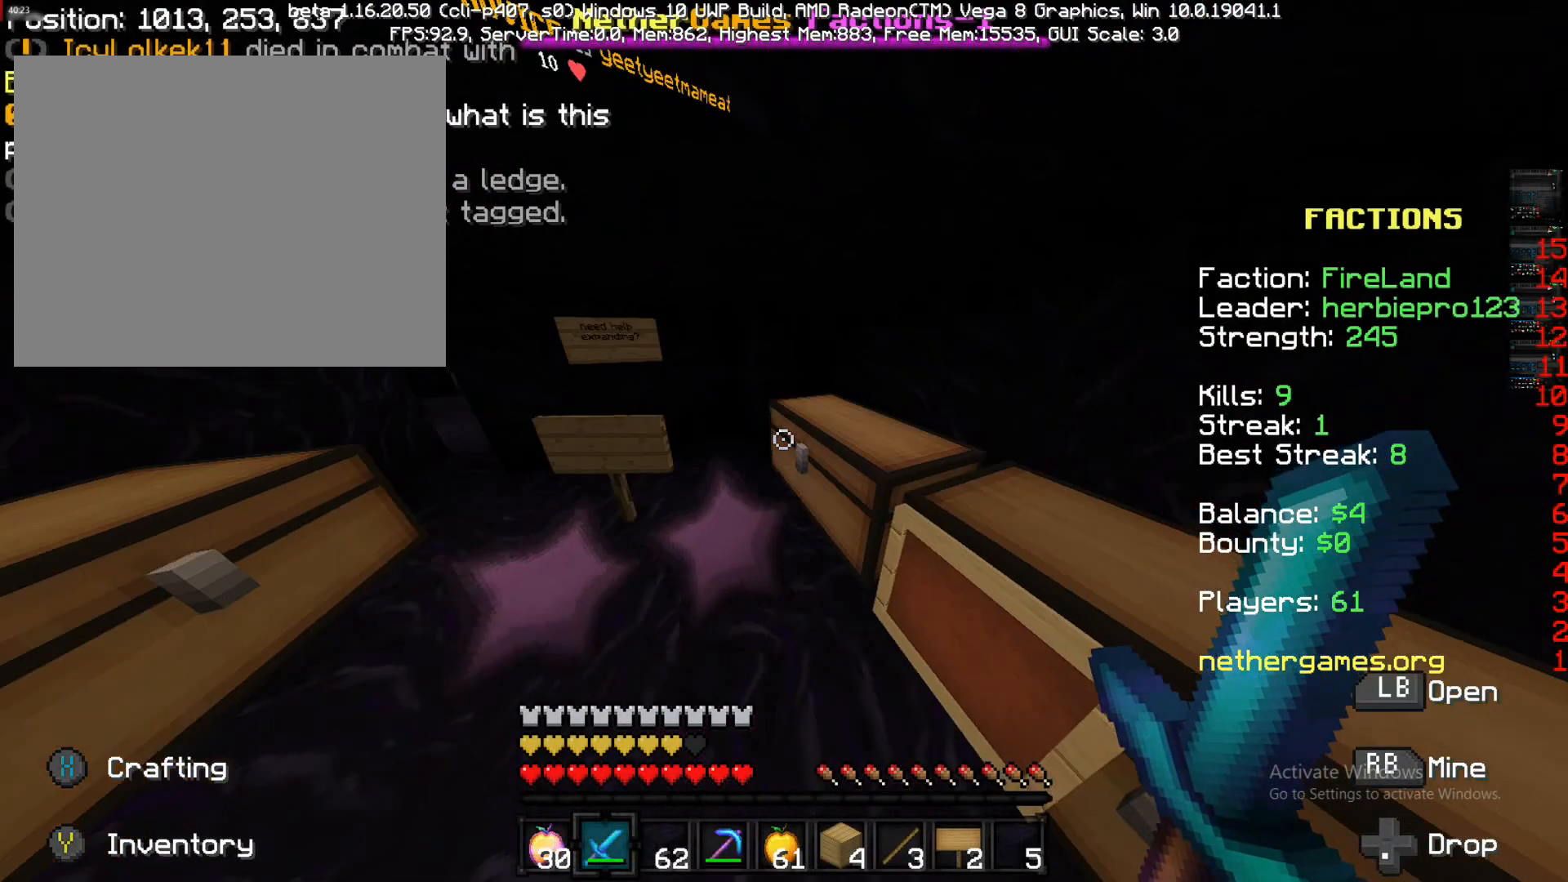
{"buttons": [], "left_stick": "center", "right_stick": "center", "events": [[133, "right_stick", "center"], [283, "right_stick", "right"], [450, "right_stick", "center"]]}
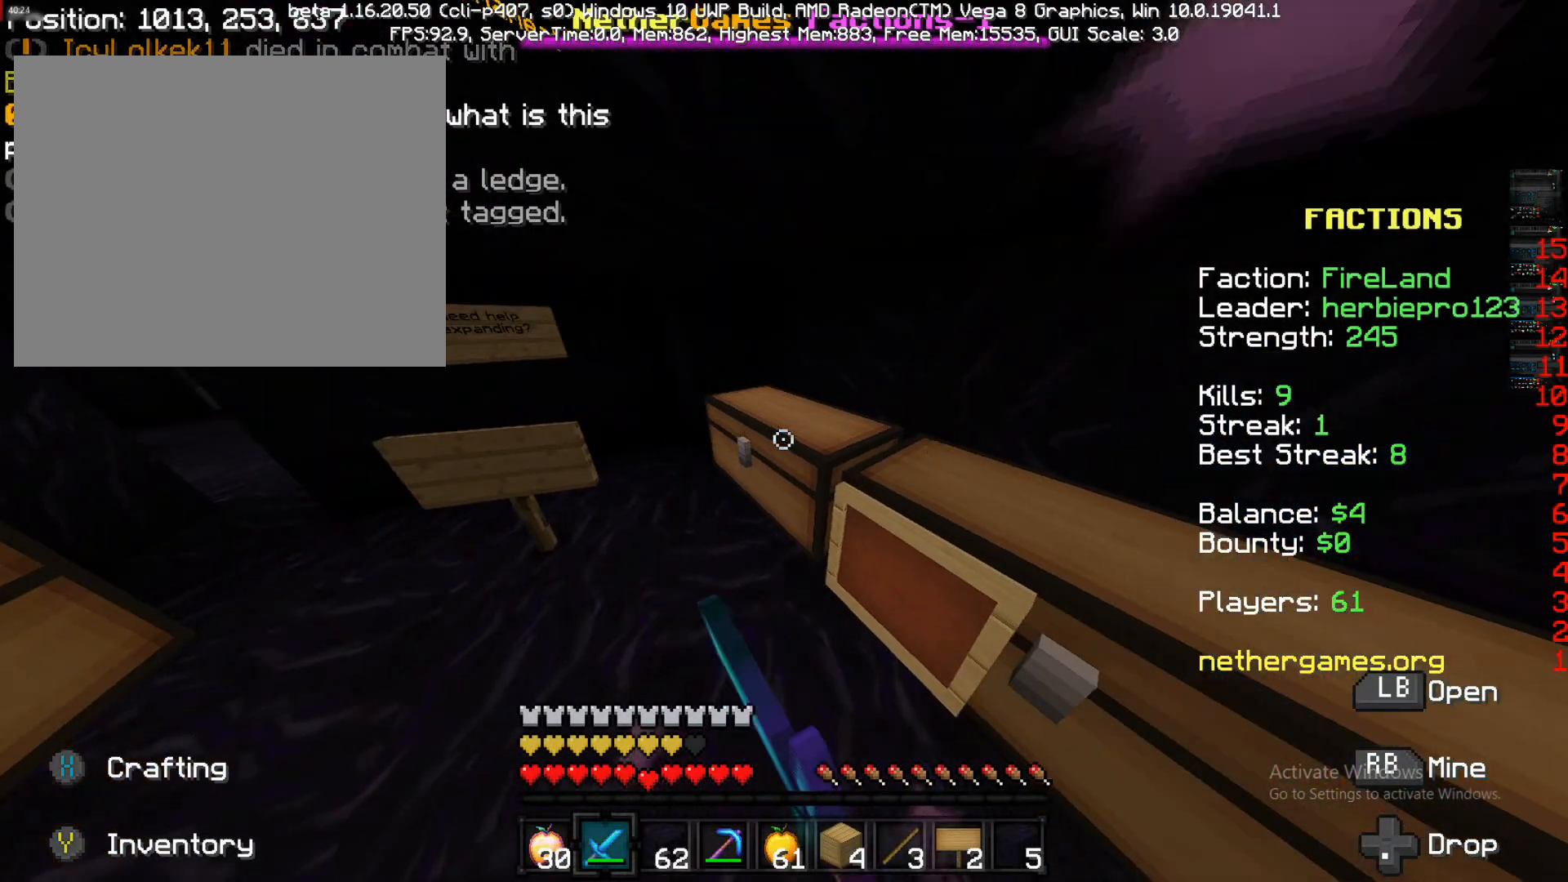
{"buttons": [], "left_stick": "down-right", "right_stick": "center", "events": [[117, "left_stick", "down-right"], [383, "CIRCLE", "down"], [500, "CIRCLE", "up"]]}
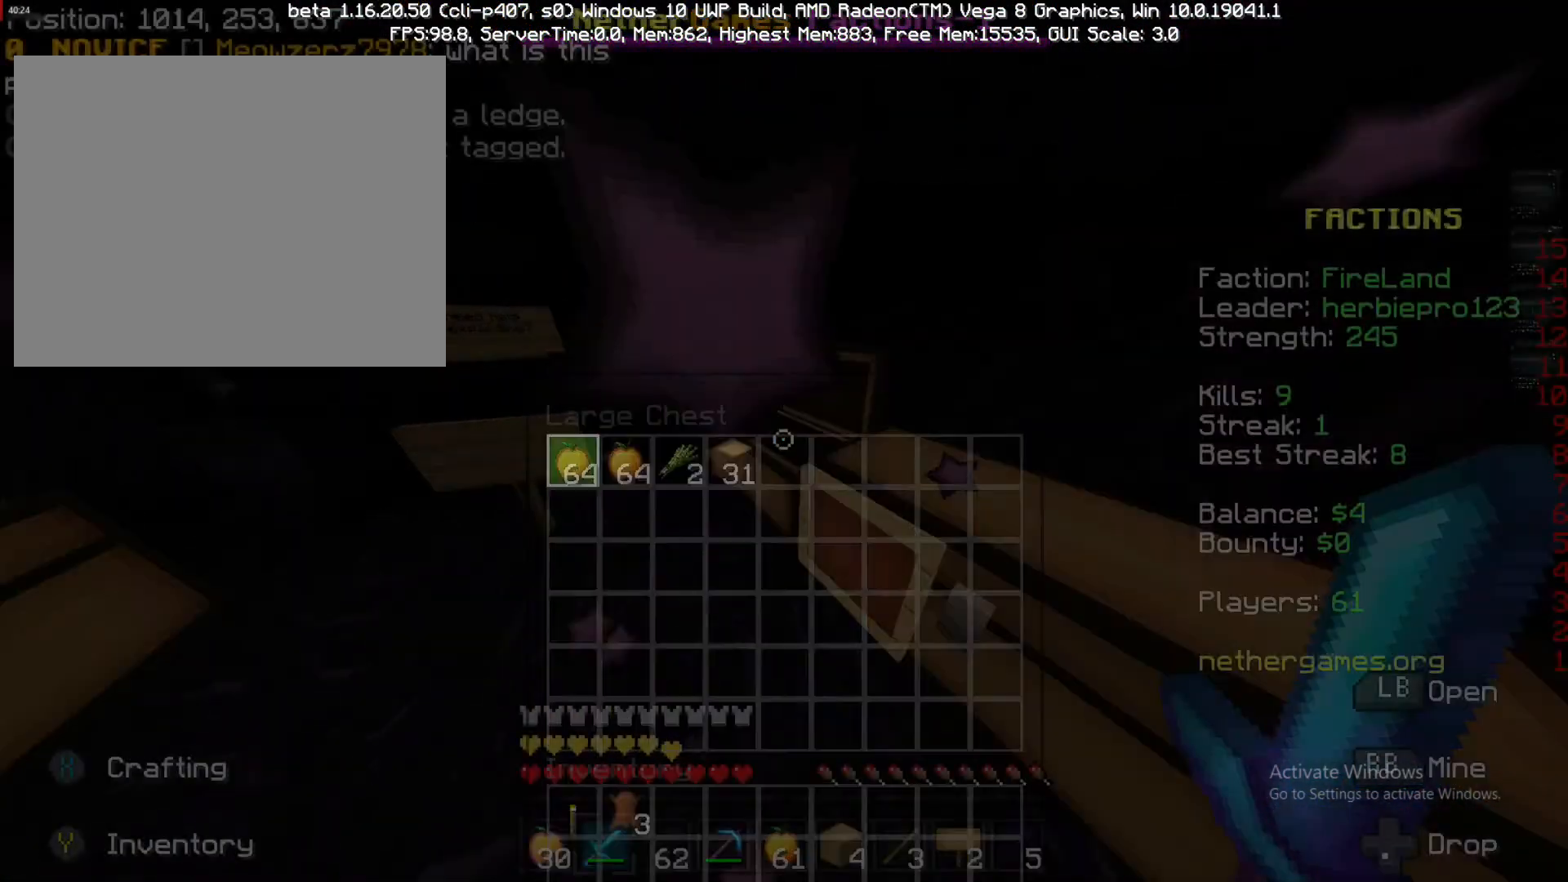
{"buttons": [], "left_stick": "up-left", "right_stick": "center", "events": [[250, "left_stick", "center"], [300, "left_stick", "up-left"]]}
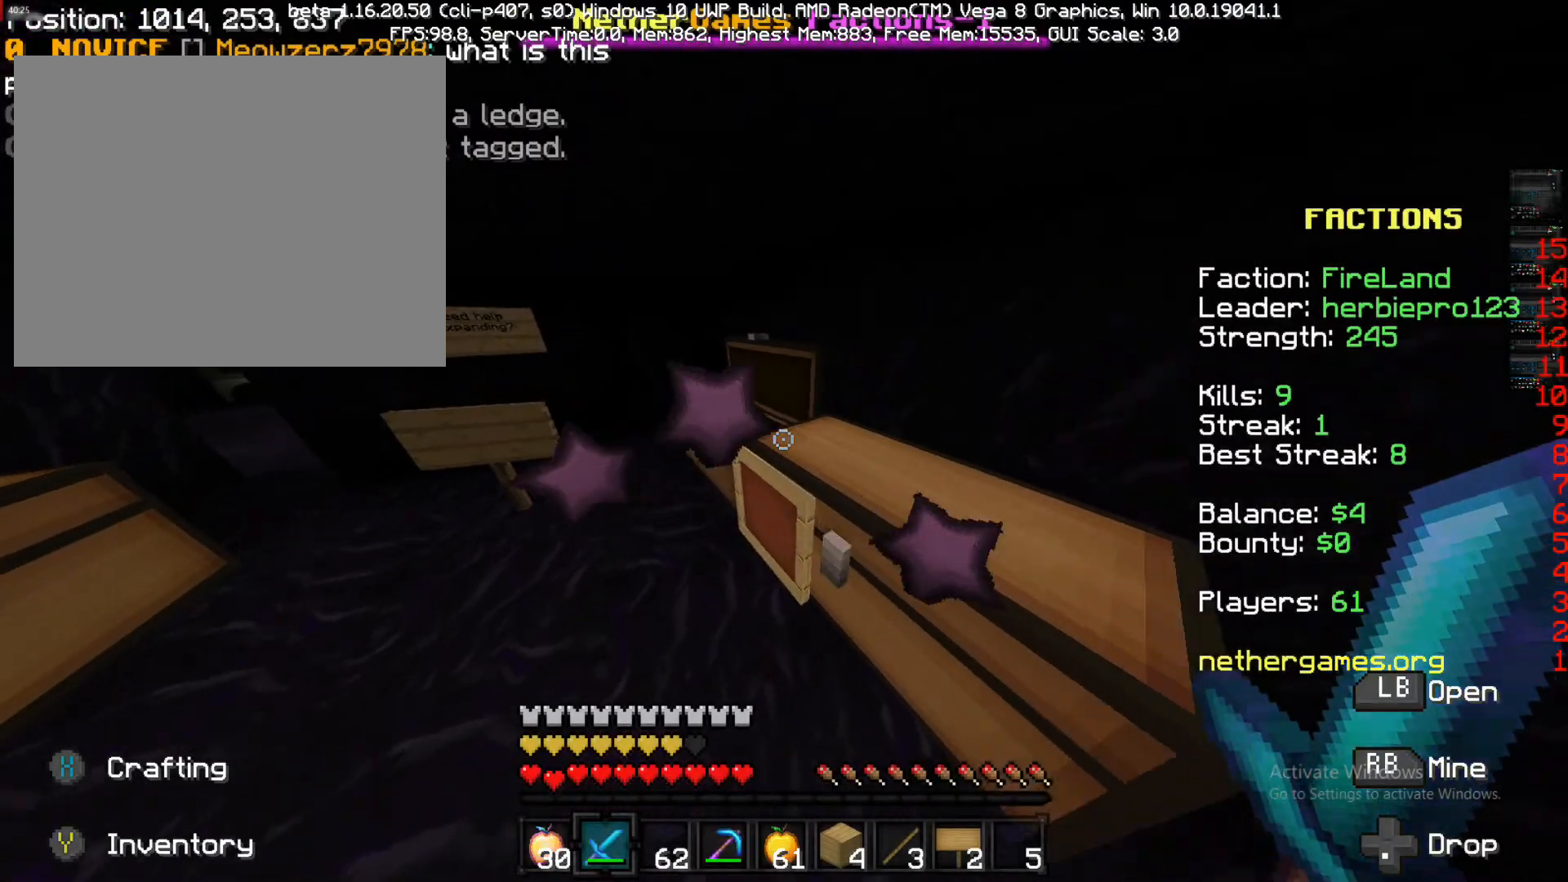
{"buttons": [], "left_stick": "center", "right_stick": "center", "events": [[350, "left_stick", "center"]]}
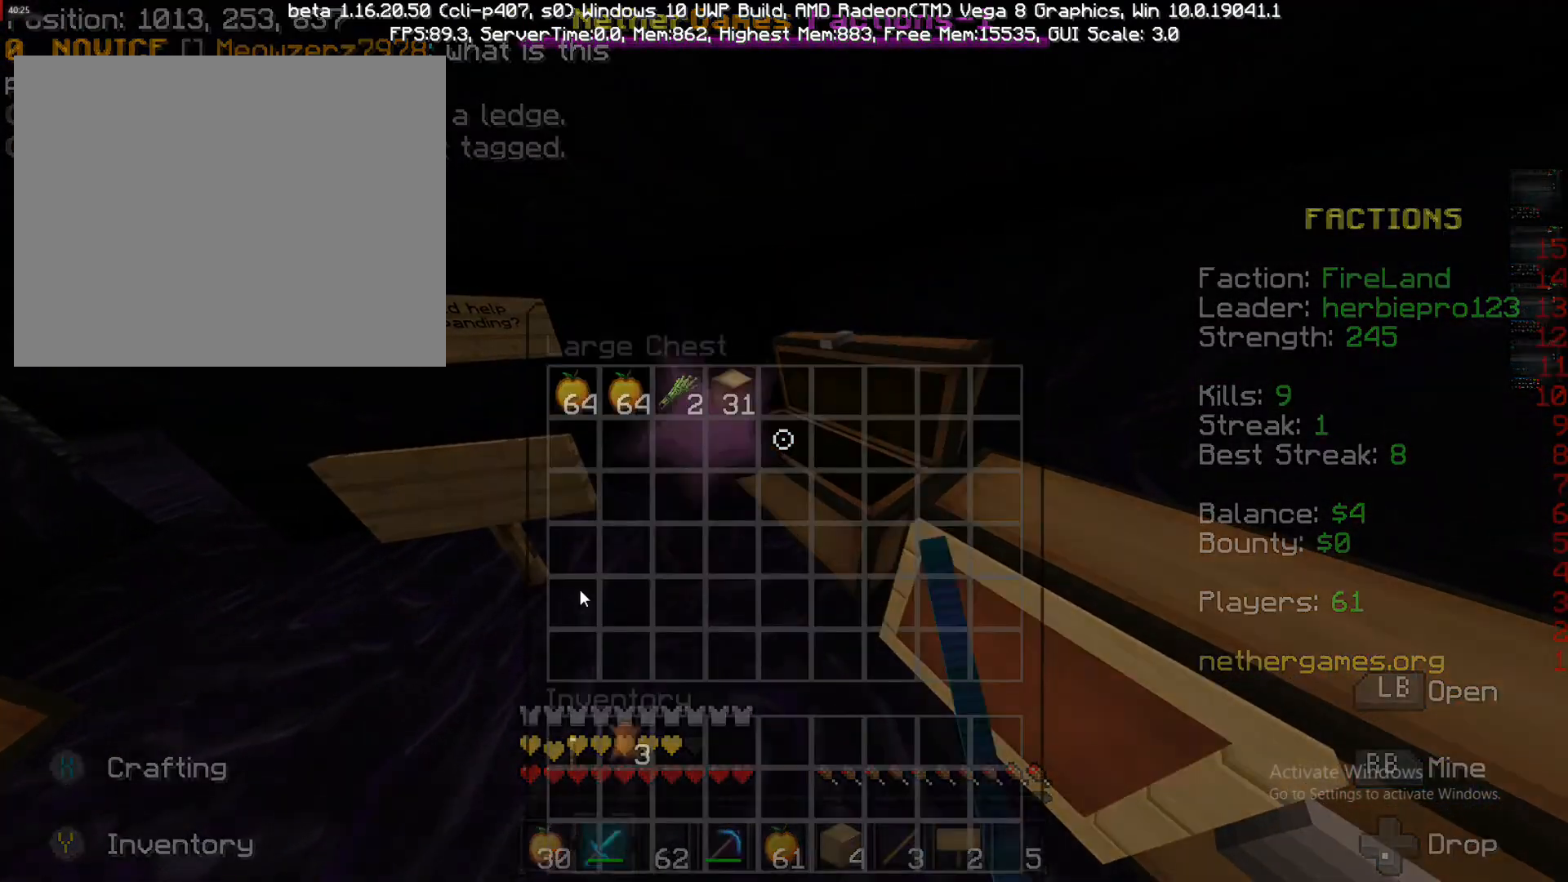
{"buttons": [], "left_stick": "down-right", "right_stick": "center", "events": [[117, "left_stick", "down-right"]]}
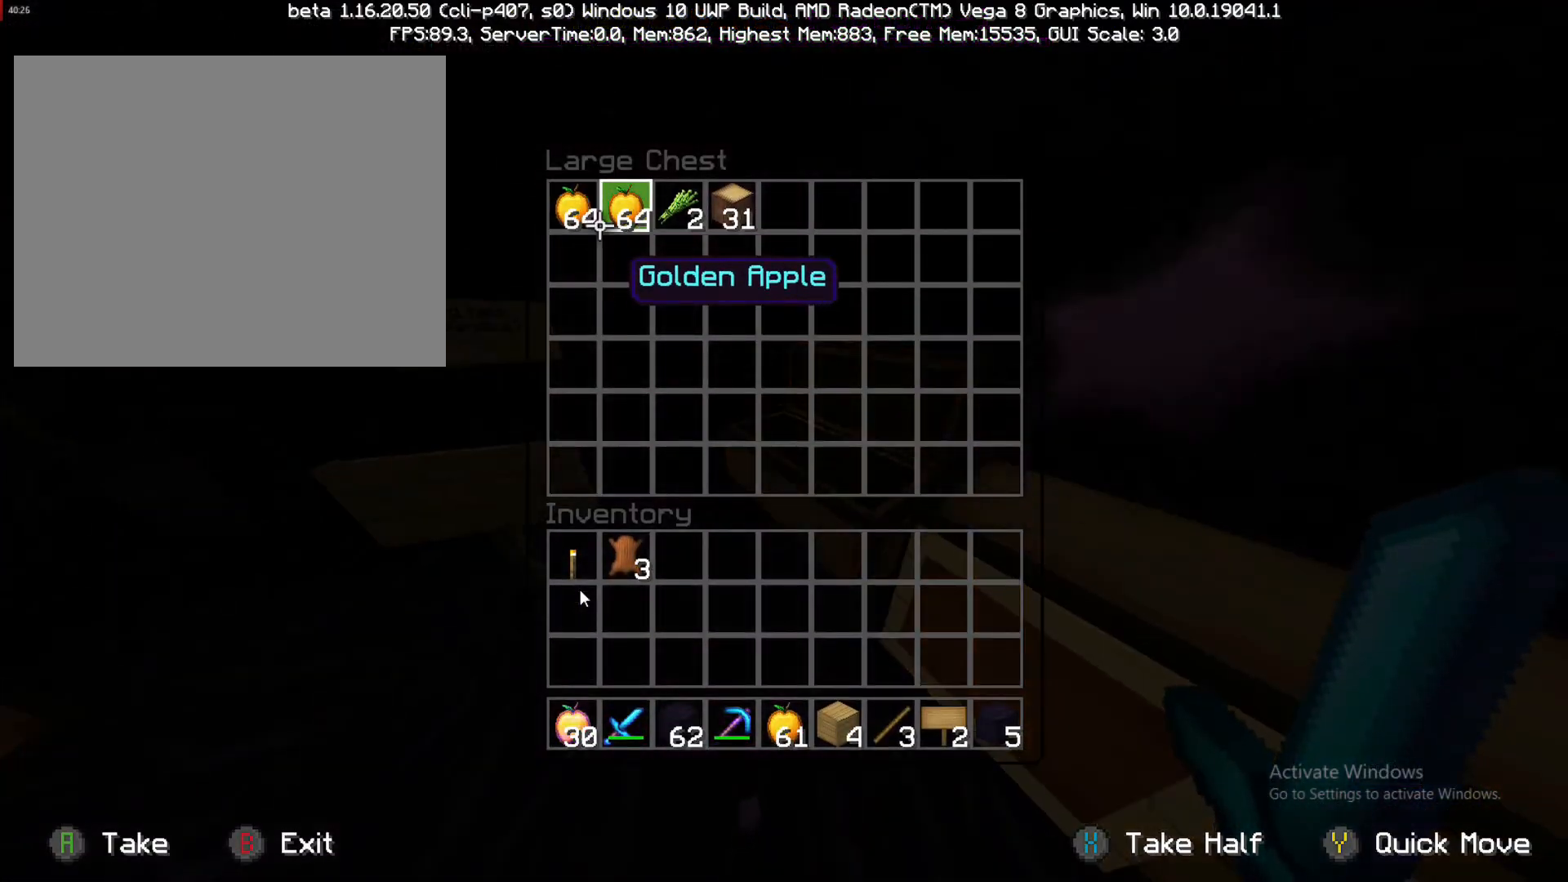
{"buttons": ["TRIANGLE"], "left_stick": "center", "right_stick": "center", "events": [[67, "left_stick", "up-right"], [383, "left_stick", "center"], [483, "TRIANGLE", "down"]]}
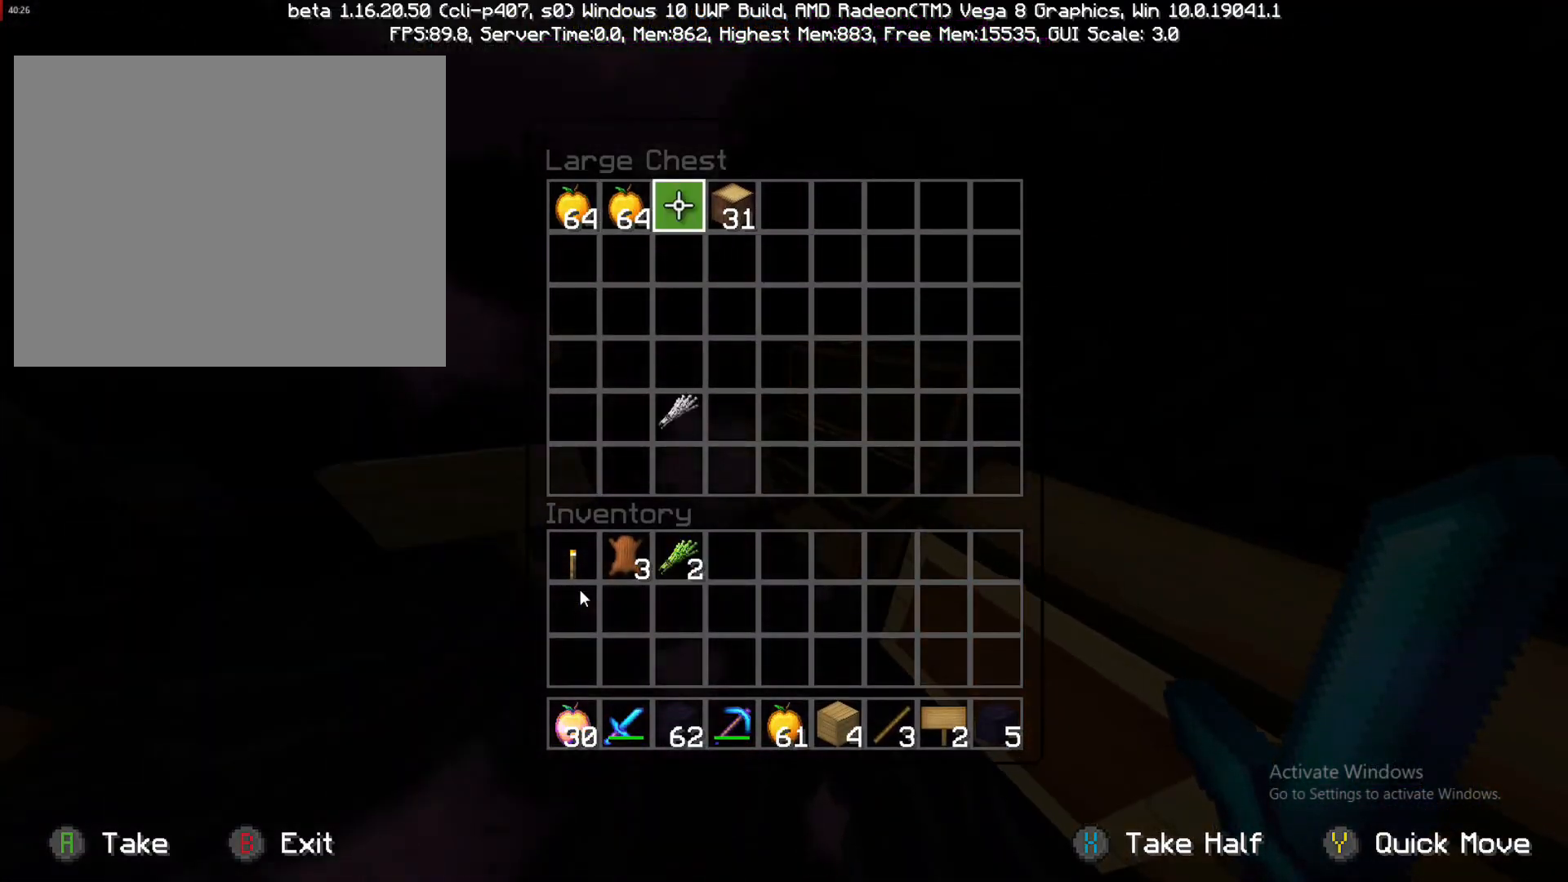
{"buttons": [], "left_stick": "down-left", "right_stick": "left", "events": [[117, "TRIANGLE", "up"], [150, "CIRCLE", "down"], [150, "left_stick", "down"], [233, "CIRCLE", "up"], [367, "left_stick", "down-left"], [367, "right_stick", "left"]]}
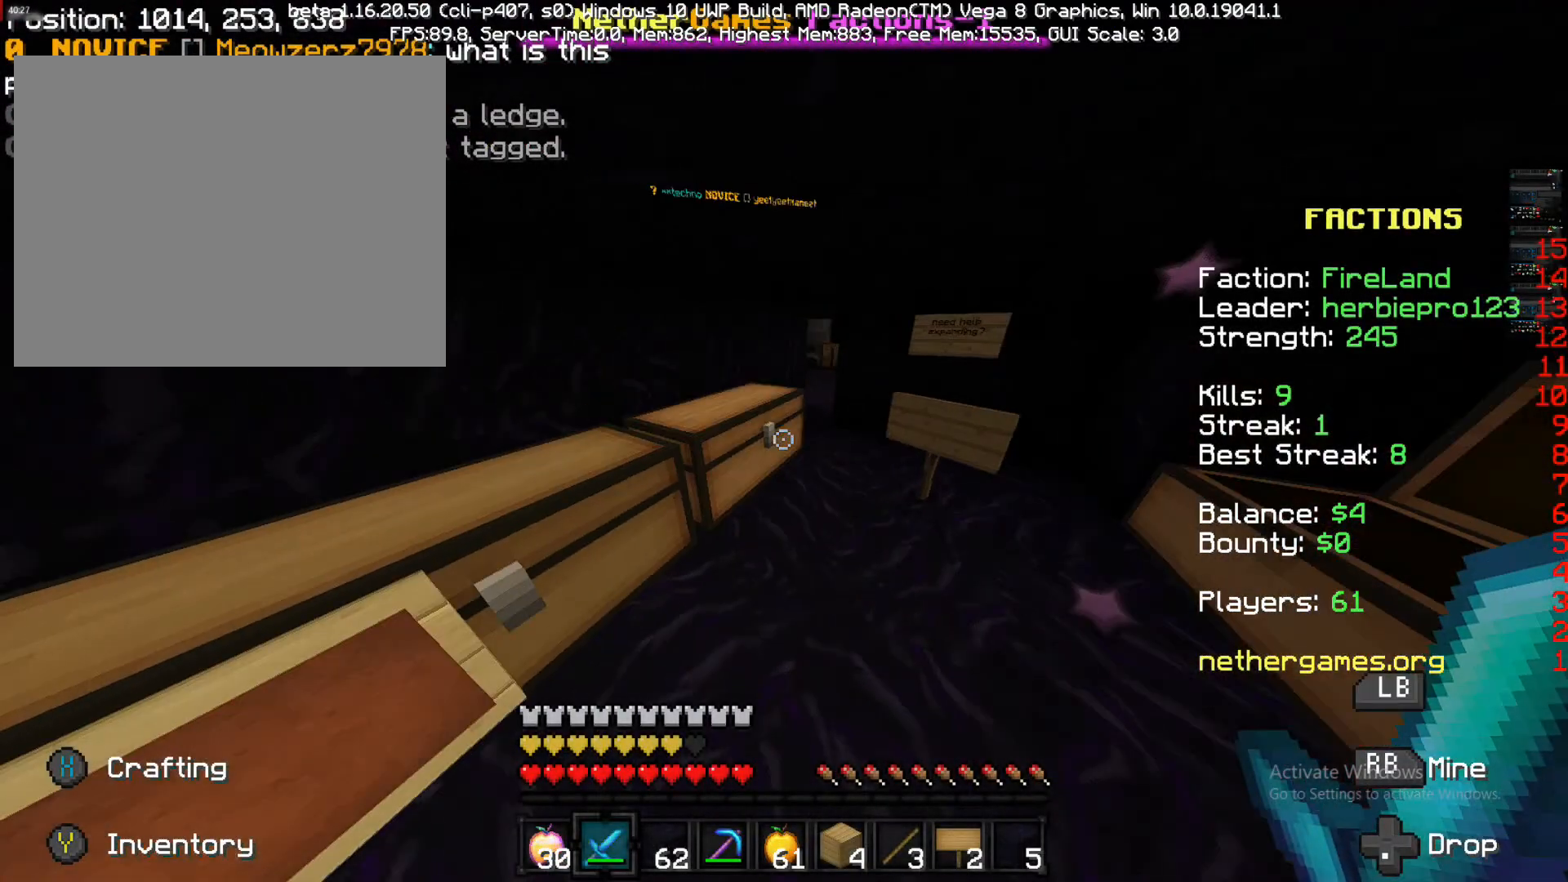
{"buttons": [], "left_stick": "down", "right_stick": "down-left", "events": [[350, "right_stick", "center"], [467, "left_stick", "down"], [467, "right_stick", "down-left"]]}
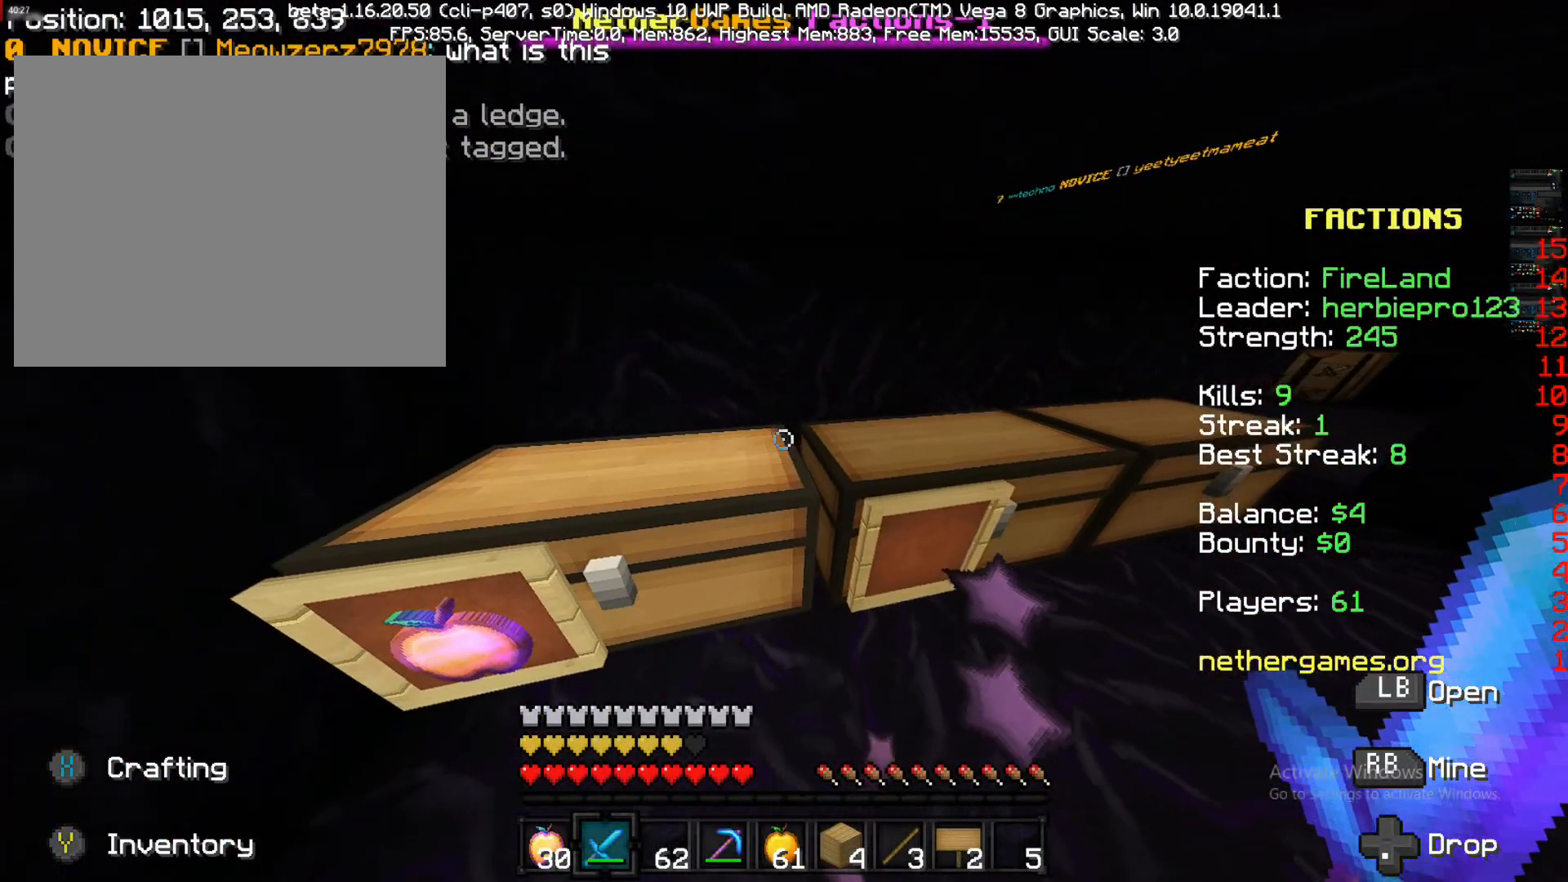
{"buttons": [], "left_stick": "down-right", "right_stick": "center", "events": [[100, "L1", "down"], [100, "left_stick", "down-left"], [100, "right_stick", "center"], [250, "L1", "up"], [250, "left_stick", "down"], [417, "left_stick", "down-right"]]}
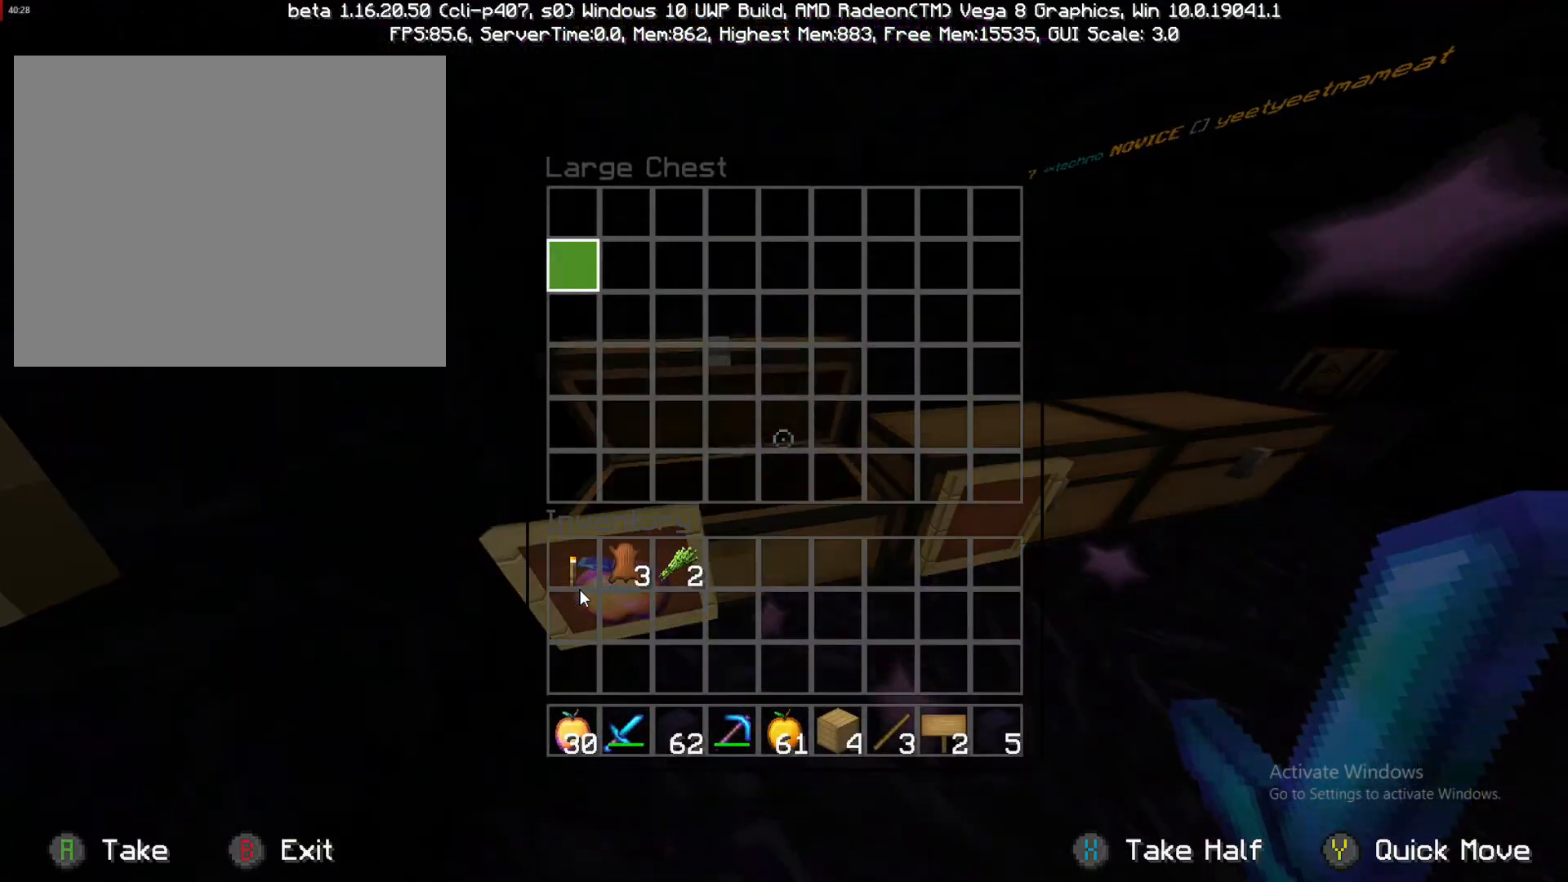
{"buttons": ["CIRCLE"], "left_stick": "down-right", "right_stick": "center", "events": [[433, "CIRCLE", "down"]]}
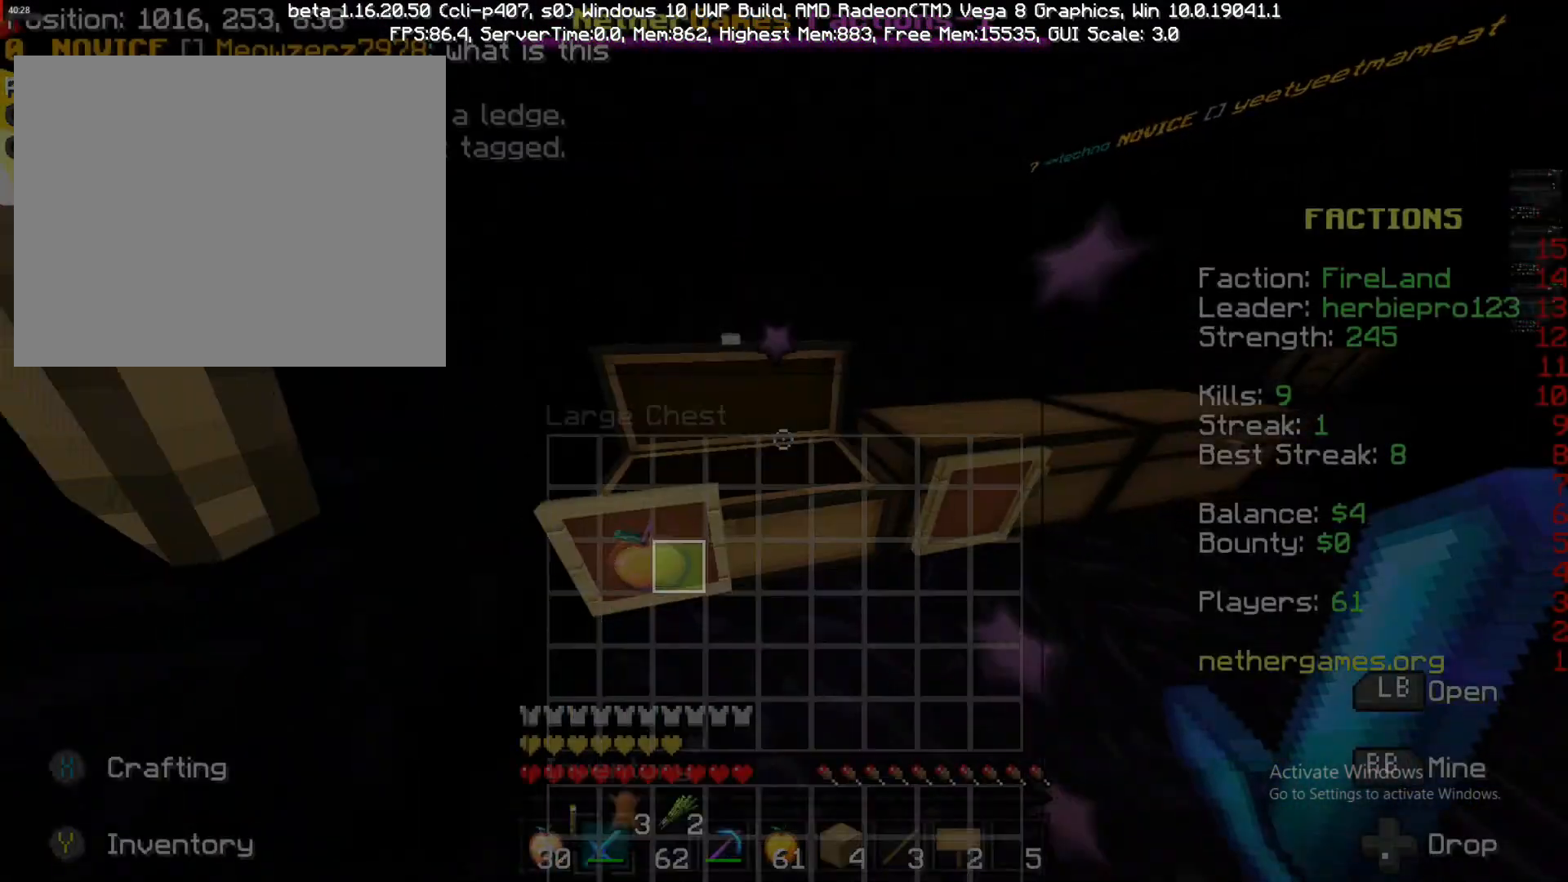
{"buttons": [], "left_stick": "up-right", "right_stick": "center", "events": [[50, "CIRCLE", "up"], [300, "left_stick", "up-right"]]}
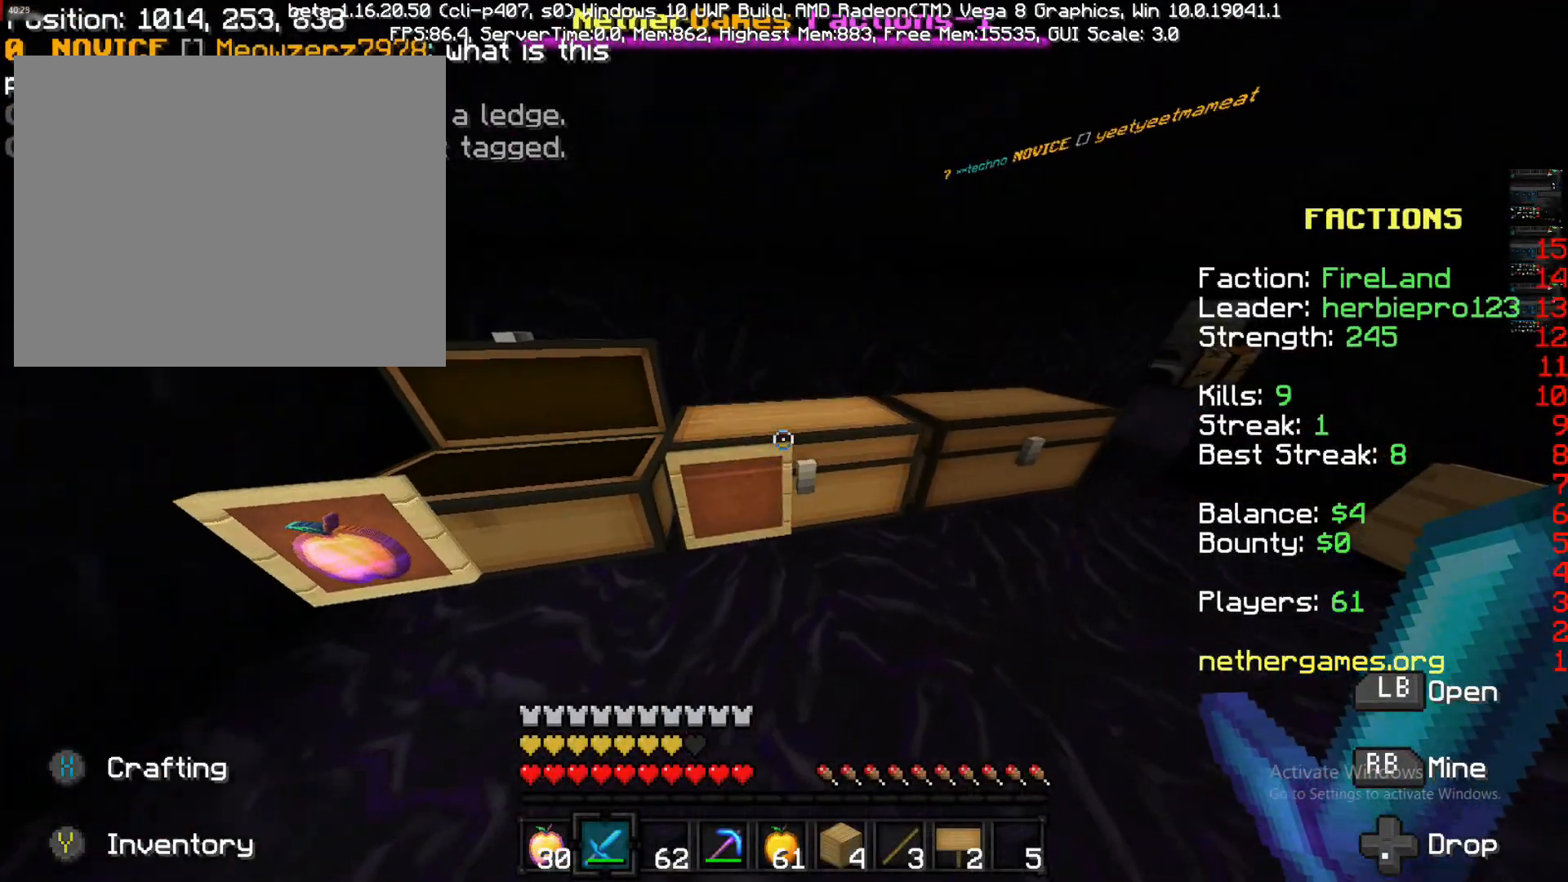
{"buttons": [], "left_stick": "center", "right_stick": "center", "events": [[117, "L1", "down"], [217, "L1", "up"], [217, "left_stick", "center"]]}
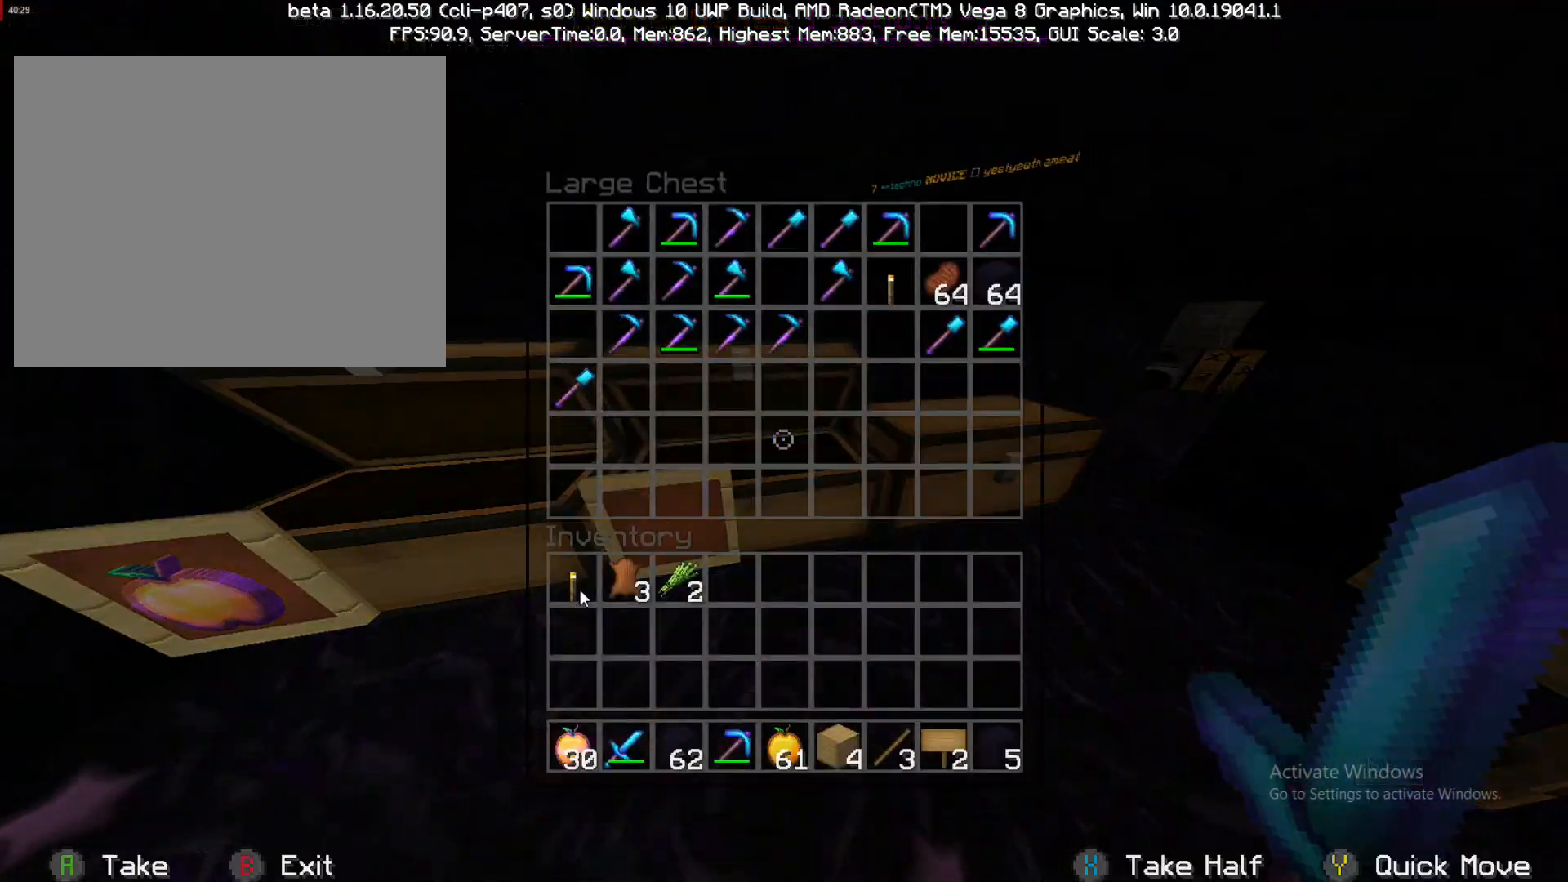
{"buttons": [], "left_stick": "down-right", "right_stick": "center", "events": [[217, "left_stick", "down-right"]]}
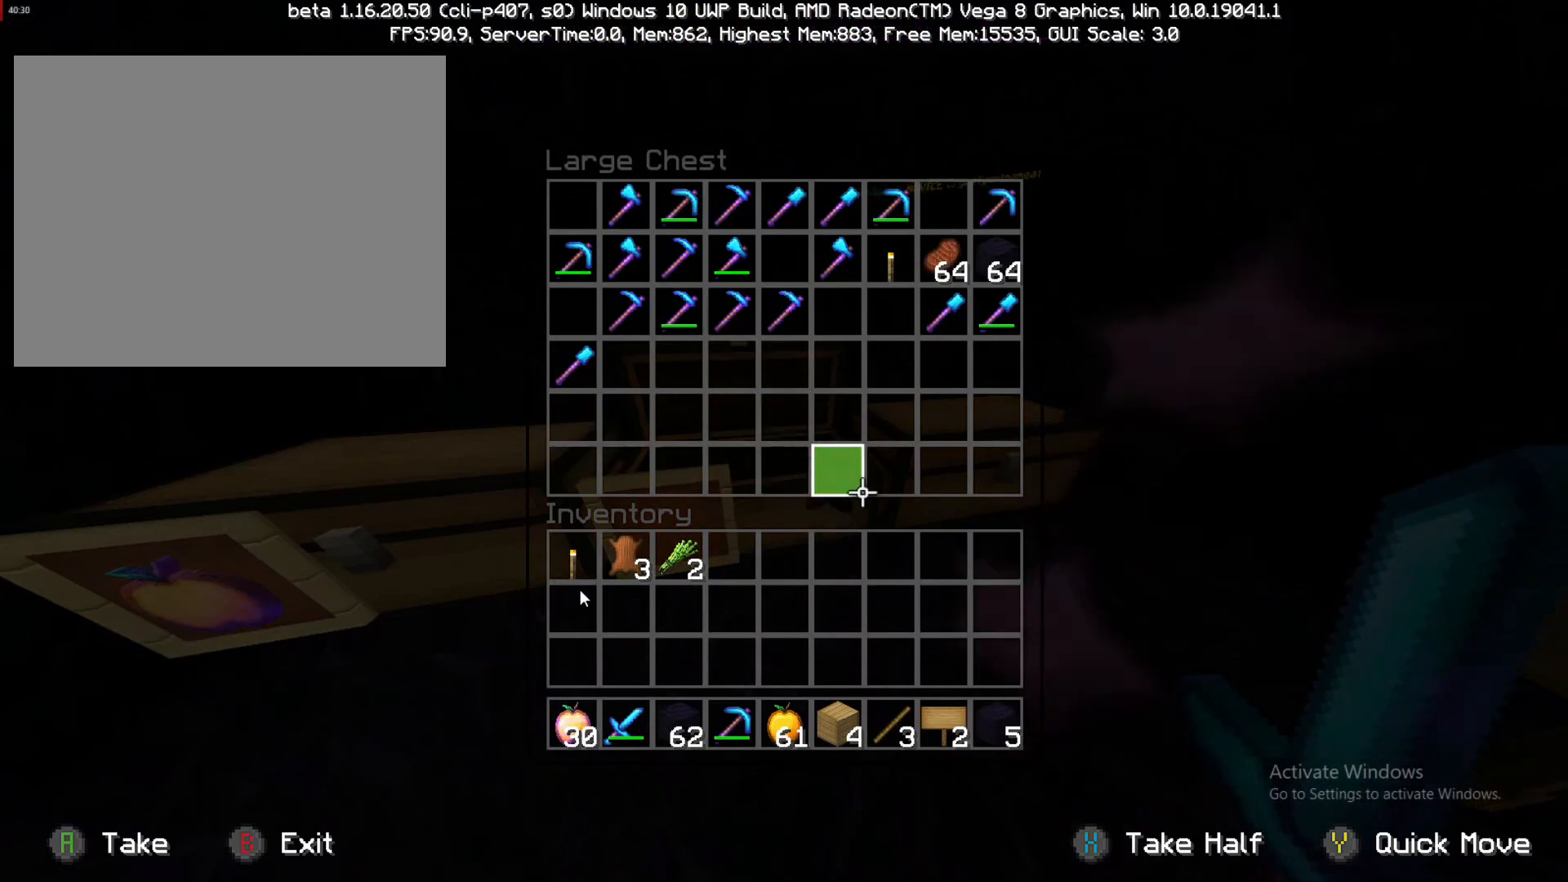
{"buttons": [], "left_stick": "up", "right_stick": "center", "events": [[300, "left_stick", "up"]]}
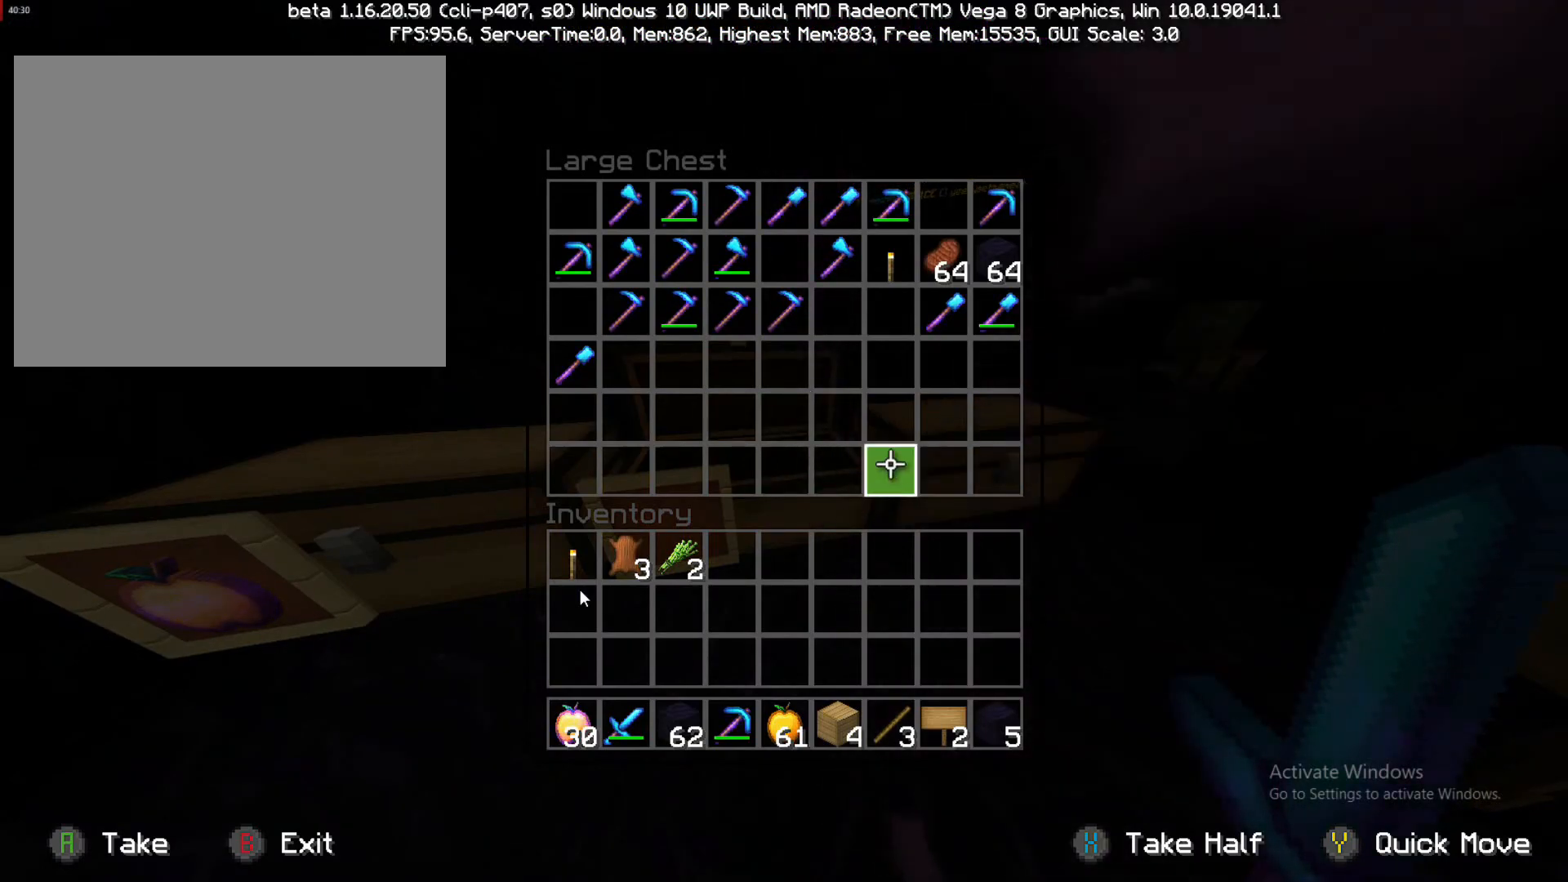
{"buttons": [], "left_stick": "up-right", "right_stick": "center", "events": [[233, "left_stick", "up-right"]]}
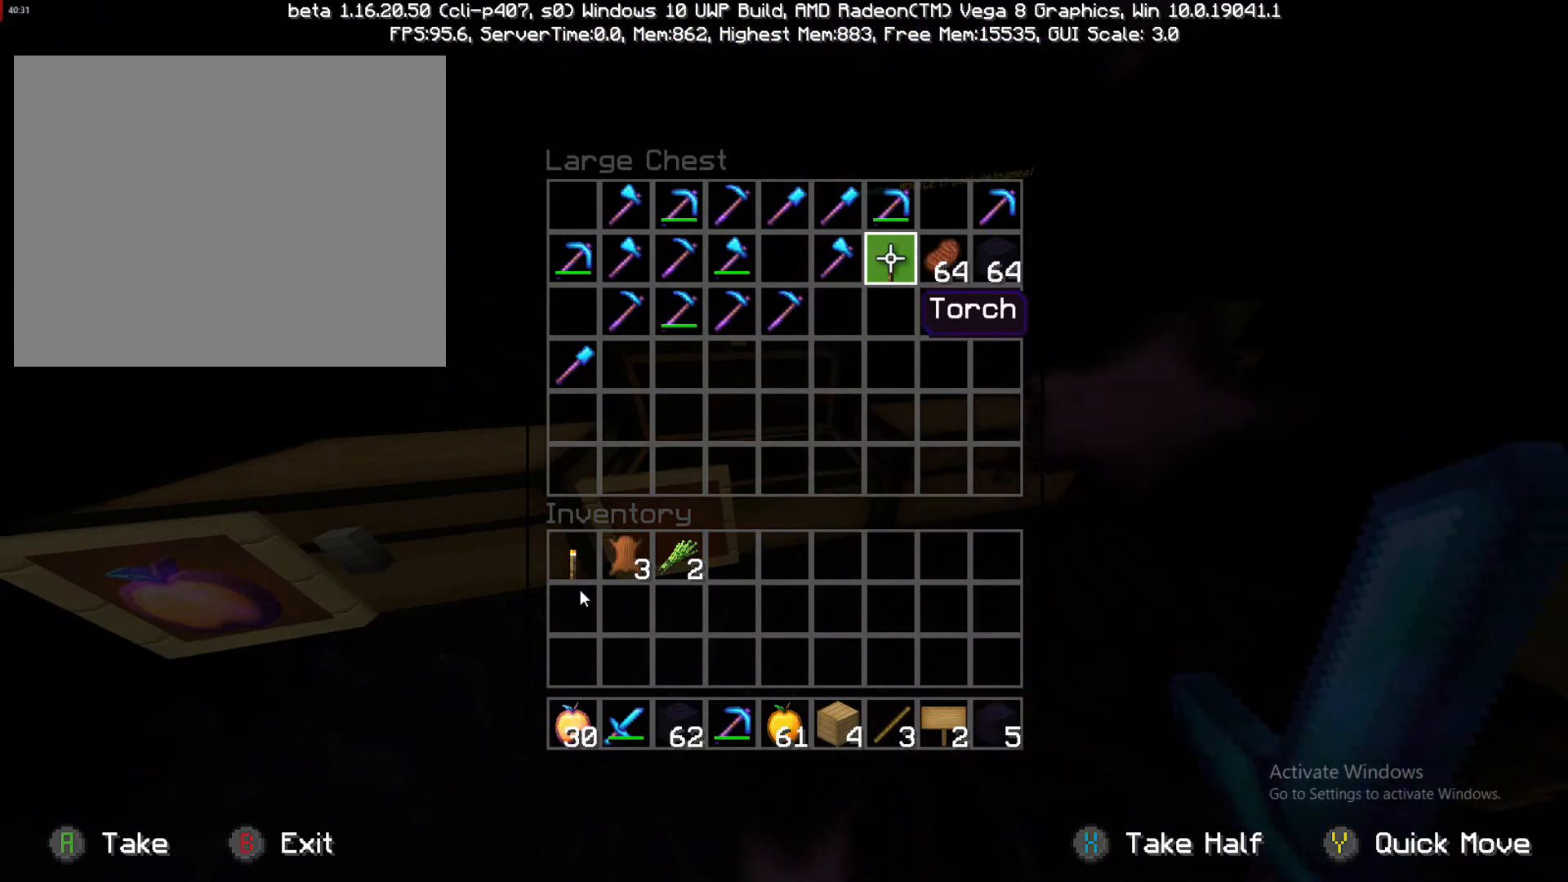
{"buttons": [], "left_stick": "right", "right_stick": "center", "events": [[50, "left_stick", "center"], [183, "left_stick", "right"]]}
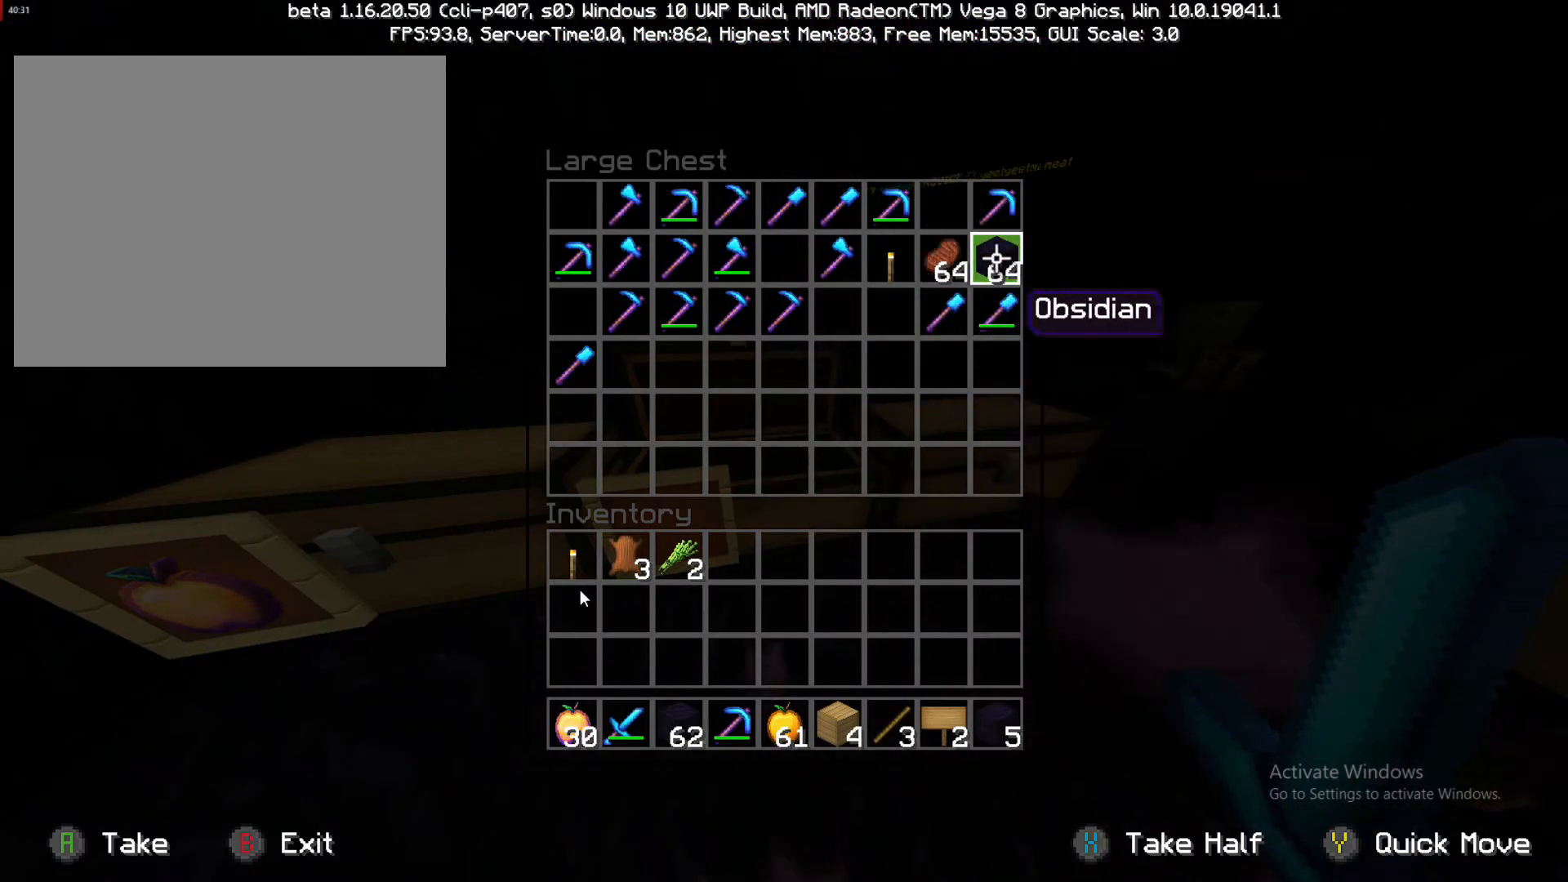
{"buttons": [], "left_stick": "down", "right_stick": "center", "events": [[183, "CROSS", "down"], [183, "left_stick", "center"], [283, "CROSS", "up"], [283, "left_stick", "down"]]}
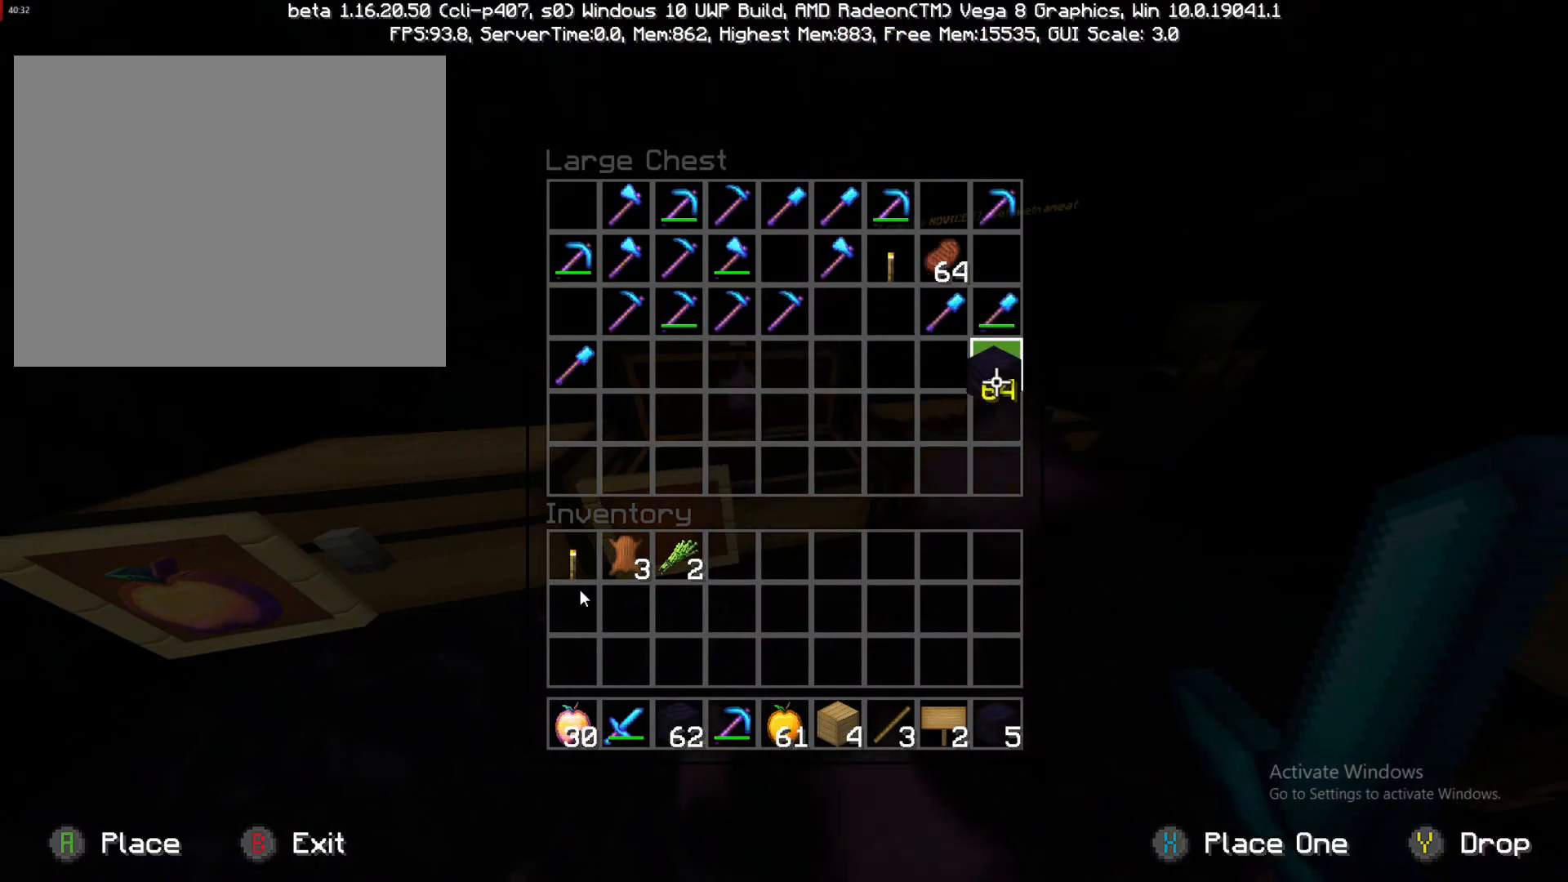
{"buttons": [], "left_stick": "center", "right_stick": "center", "events": [[500, "left_stick", "center"]]}
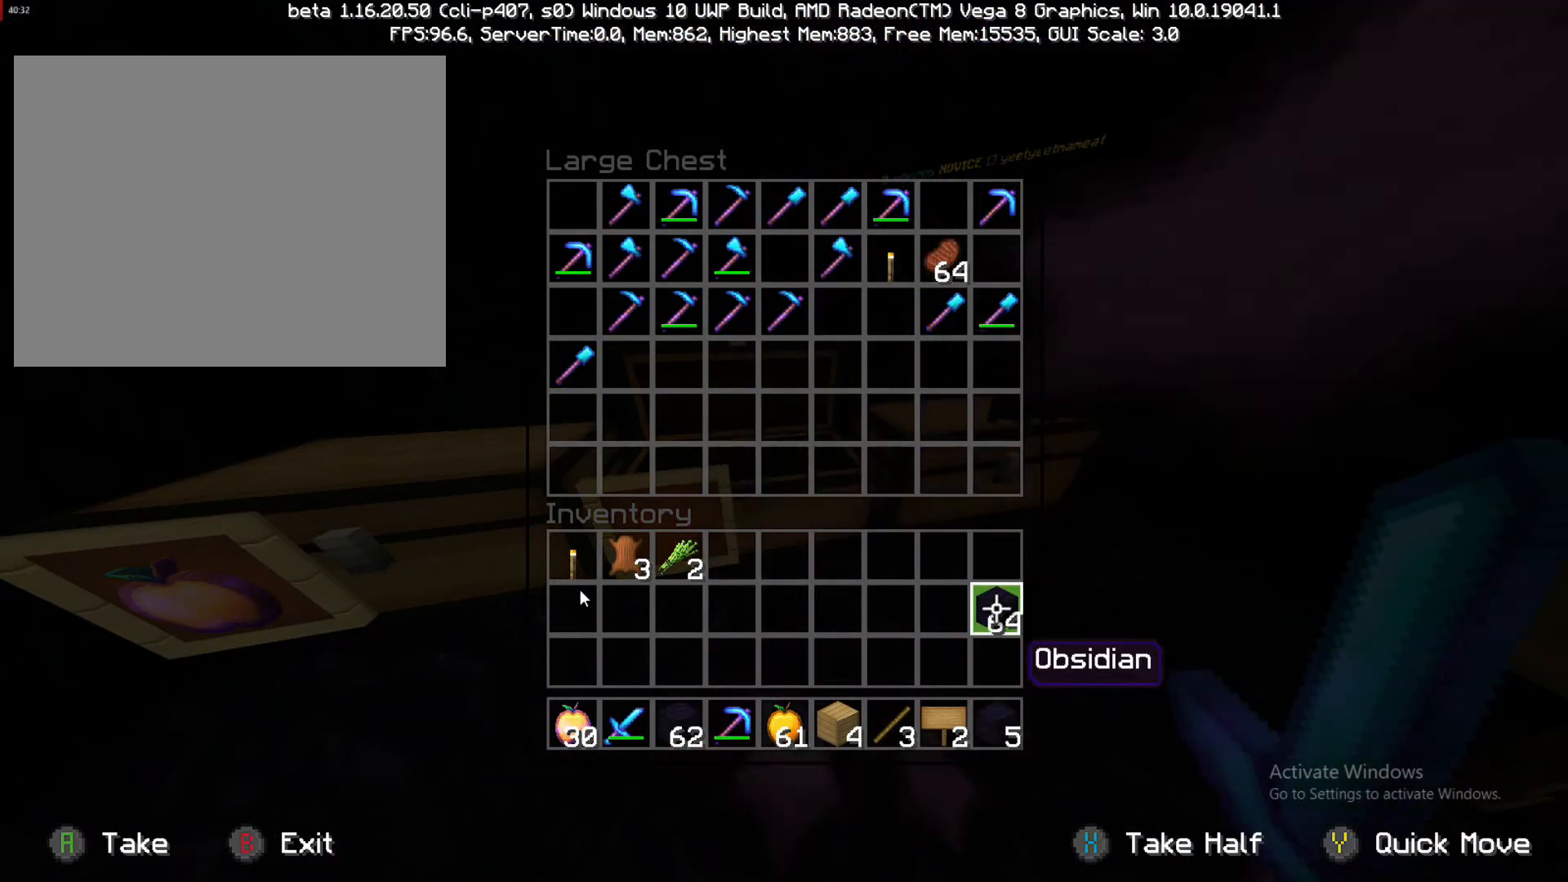
{"buttons": [], "left_stick": "down-left", "right_stick": "center", "events": [[333, "CIRCLE", "down"], [333, "left_stick", "down-left"], [467, "CIRCLE", "up"]]}
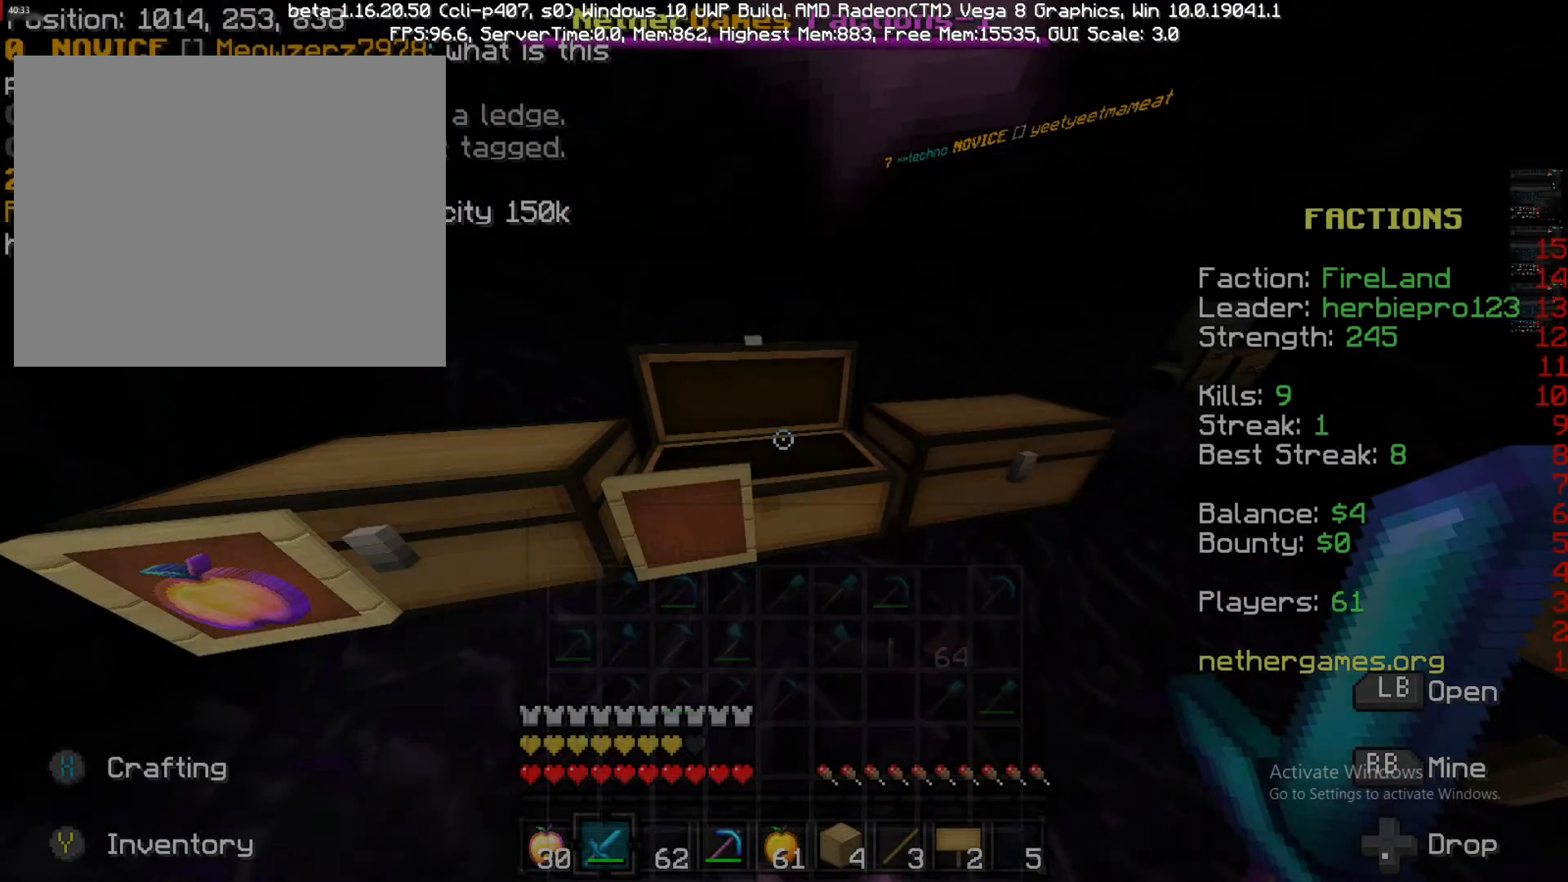
{"buttons": [], "left_stick": "up-right", "right_stick": "right", "events": [[133, "right_stick", "right"], [350, "left_stick", "right"], [450, "left_stick", "up-right"]]}
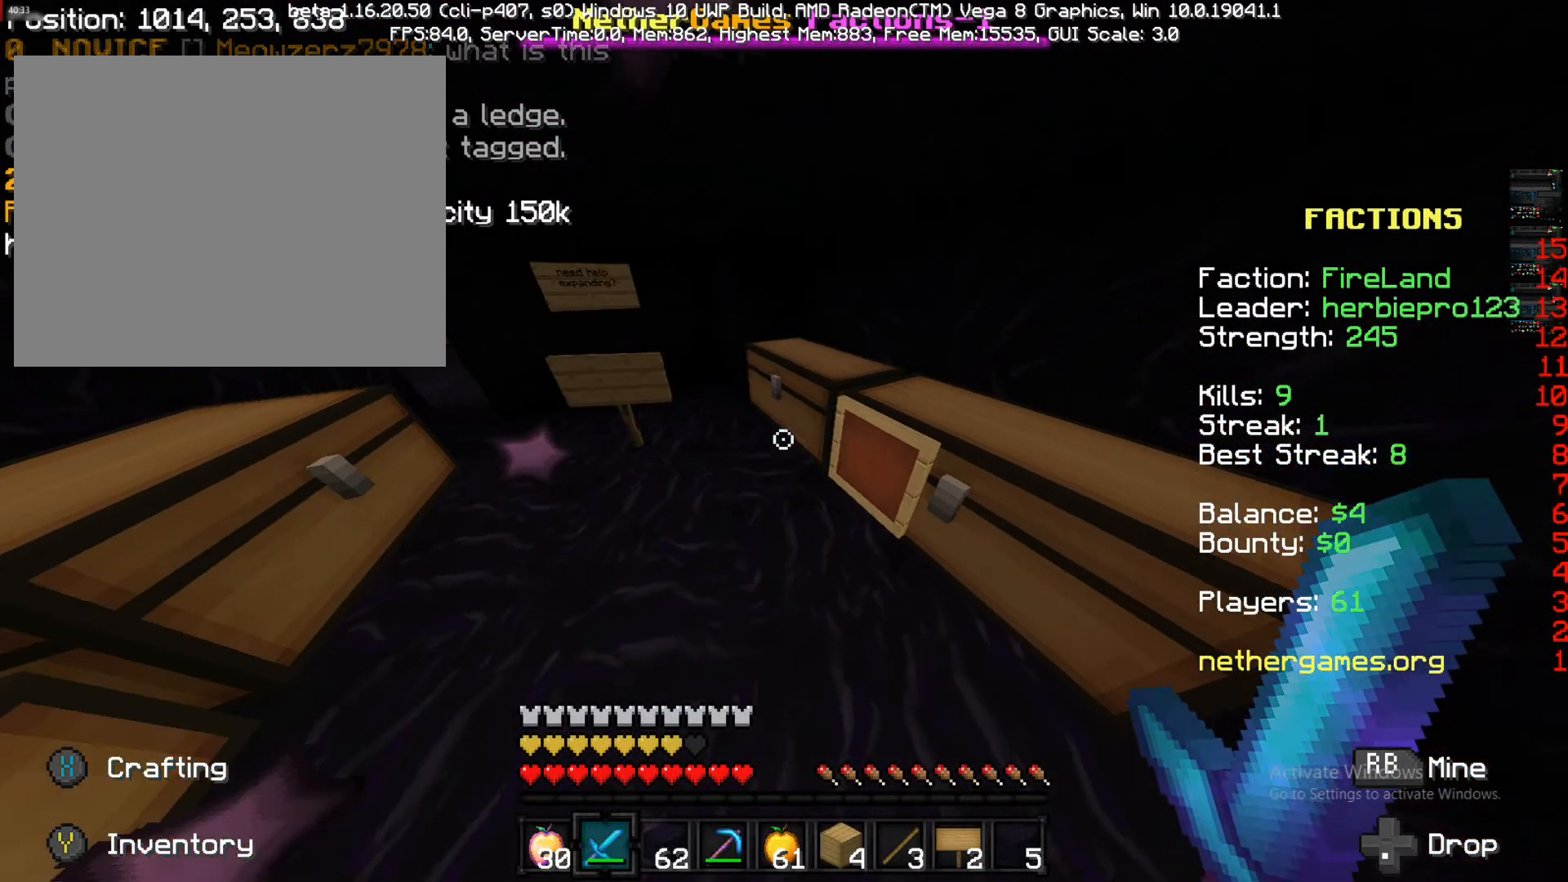
{"buttons": [], "left_stick": "right", "right_stick": "center", "events": [[17, "right_stick", "center"], [217, "right_stick", "right"], [350, "left_stick", "right"], [350, "right_stick", "center"]]}